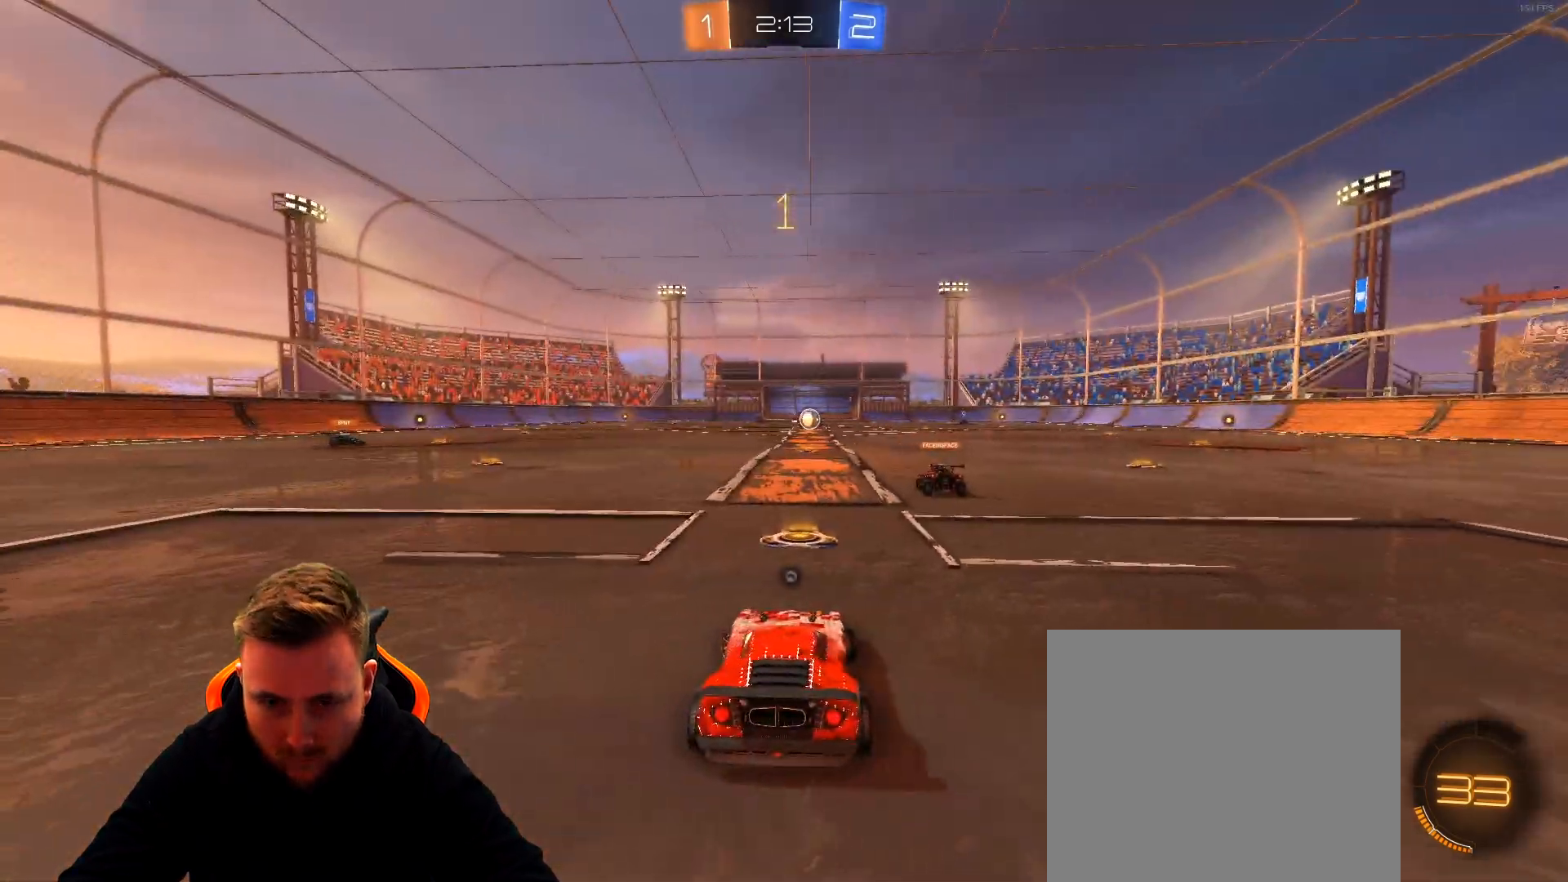
Gameplay with a controller (PlayStation layout); each line is a JSON object with the inputs held at the frame after it. "events" lists button and stick changes between this image and that frame as [ms after this image, input, new state], when the widget could be followed in between.
{"buttons": ["R1", "R2"], "left_stick": "left", "right_stick": "center", "events": []}
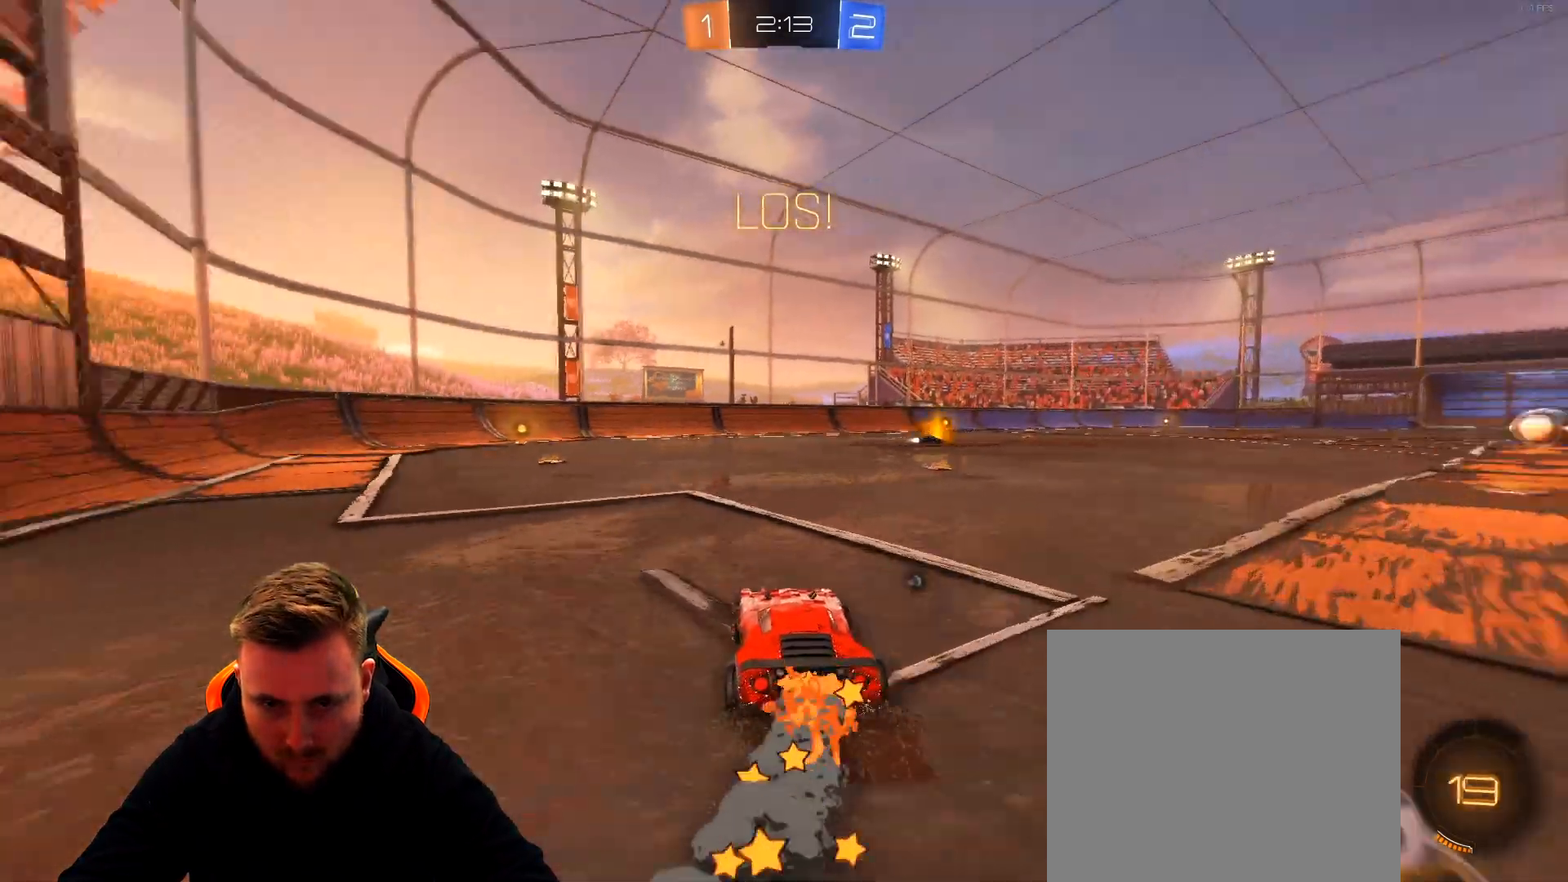
{"buttons": ["R2"], "left_stick": "up", "right_stick": "center", "events": [[167, "CROSS", "down"], [167, "left_stick", "up"], [267, "CROSS", "up"], [317, "CROSS", "down"], [417, "CROSS", "up"], [483, "R1", "up"]]}
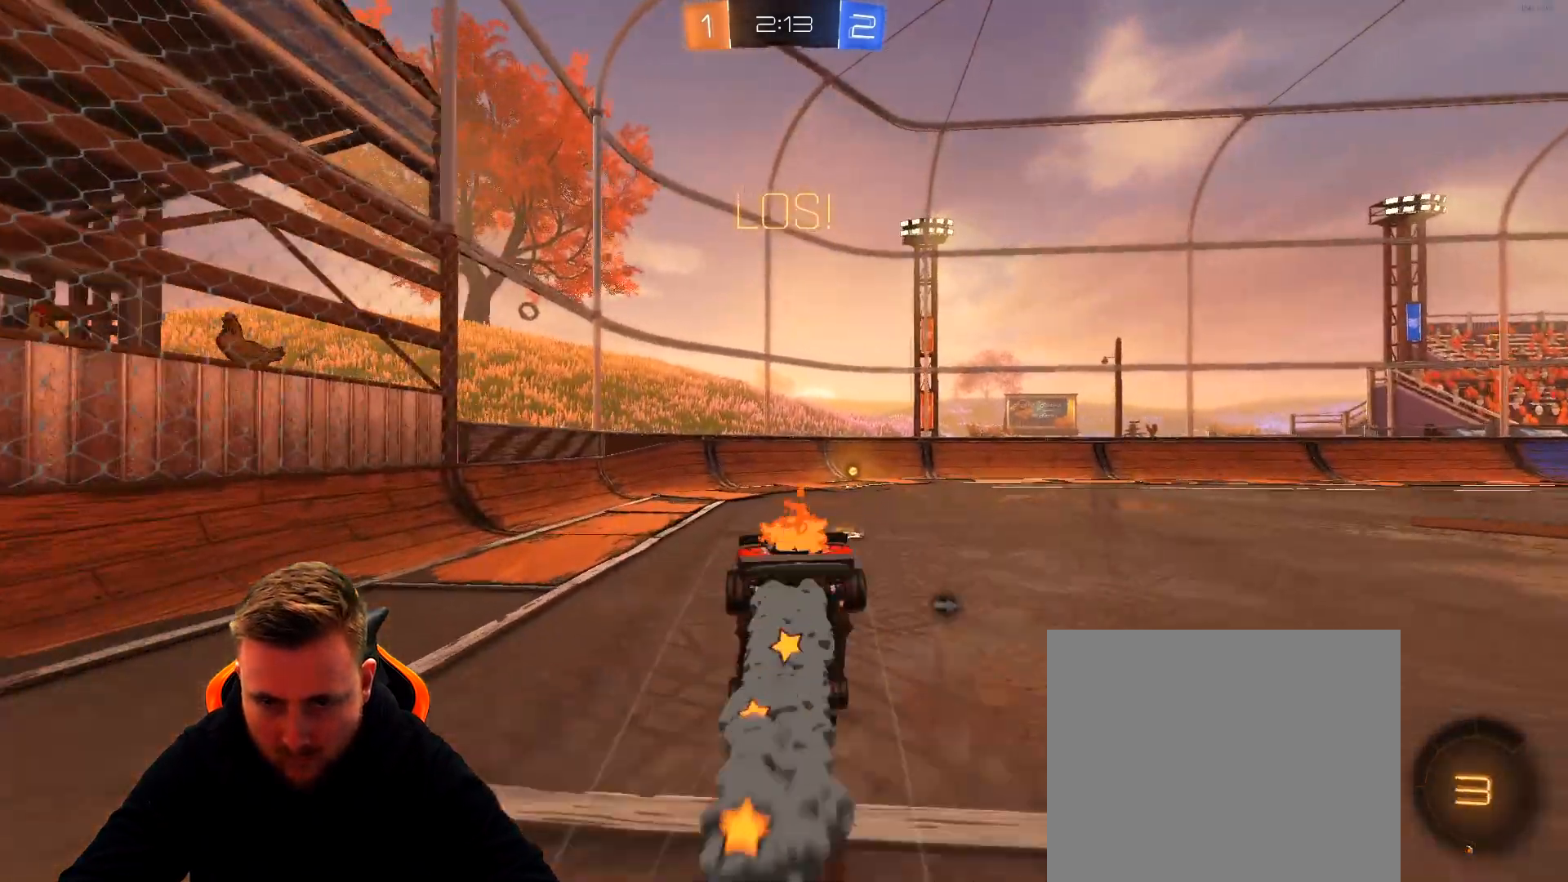
{"buttons": ["R2"], "left_stick": "right", "right_stick": "center", "events": [[33, "left_stick", "center"], [250, "left_stick", "right"]]}
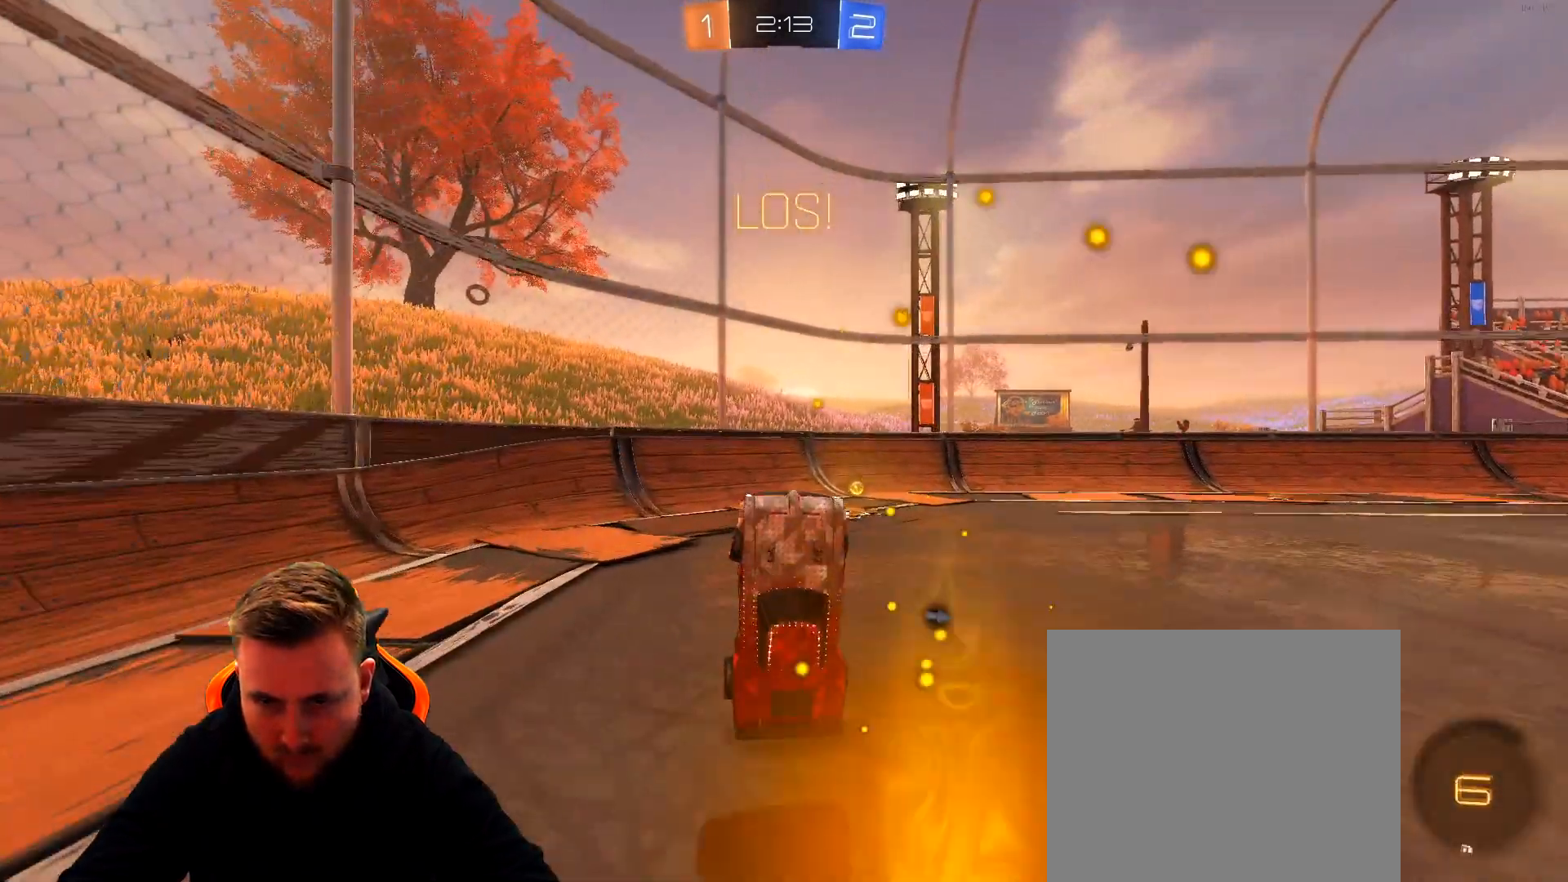
{"buttons": ["L1", "R2"], "left_stick": "right", "right_stick": "center", "events": [[83, "SQUARE", "down"], [200, "SQUARE", "up"], [200, "left_stick", "center"], [400, "left_stick", "right"], [500, "L1", "down"]]}
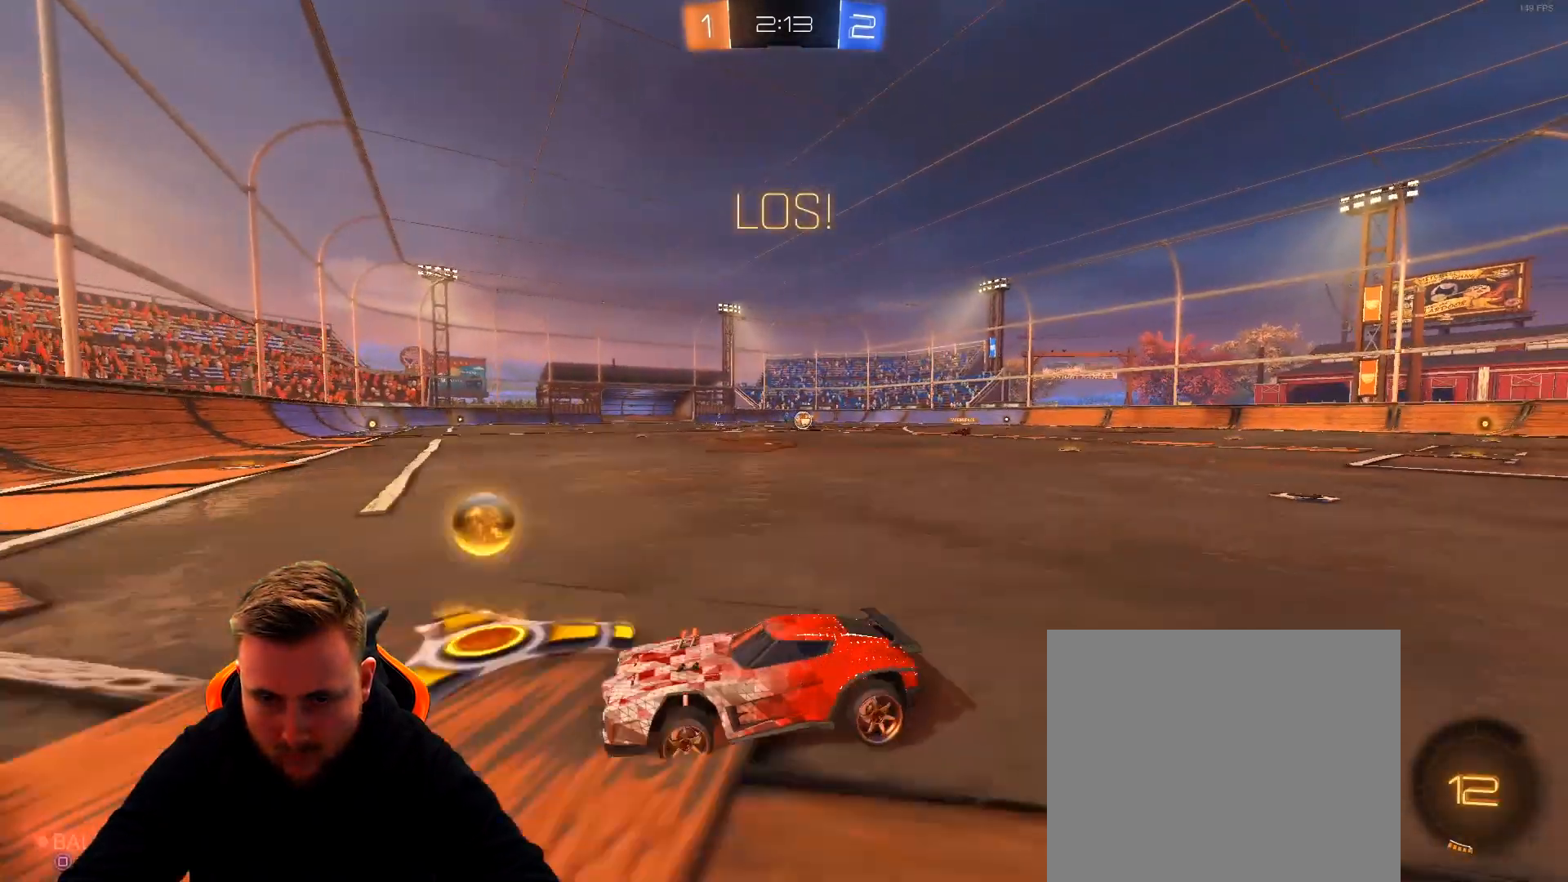
{"buttons": ["R2"], "left_stick": "center", "right_stick": "center", "events": [[167, "L1", "up"], [417, "left_stick", "center"]]}
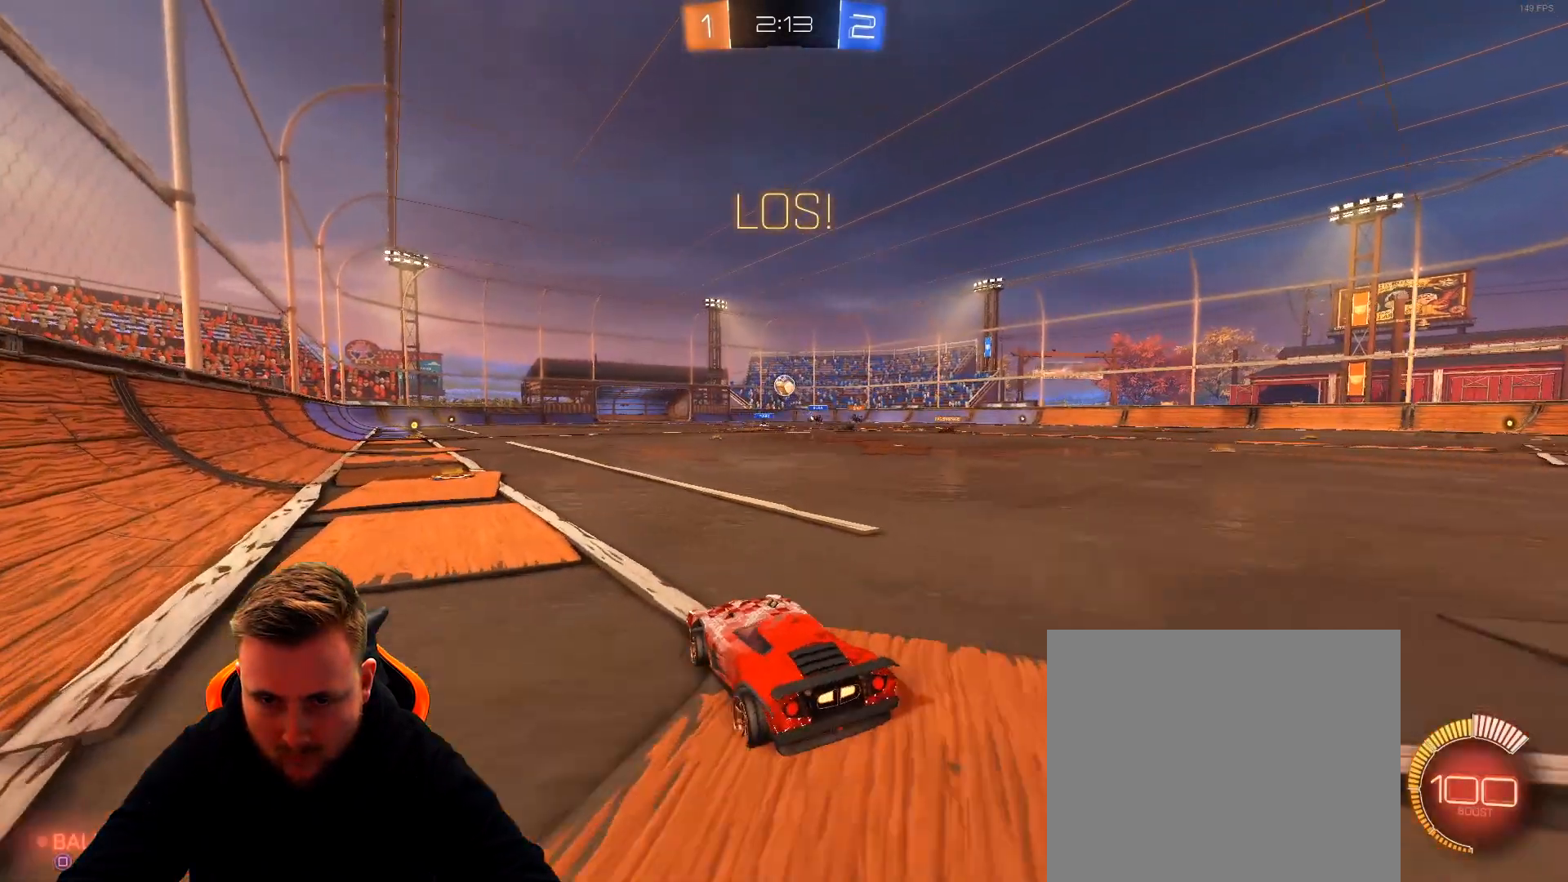
{"buttons": ["R1", "R2"], "left_stick": "left", "right_stick": "center", "events": [[33, "left_stick", "left"], [233, "R1", "down"], [283, "left_stick", "center"], [383, "left_stick", "left"]]}
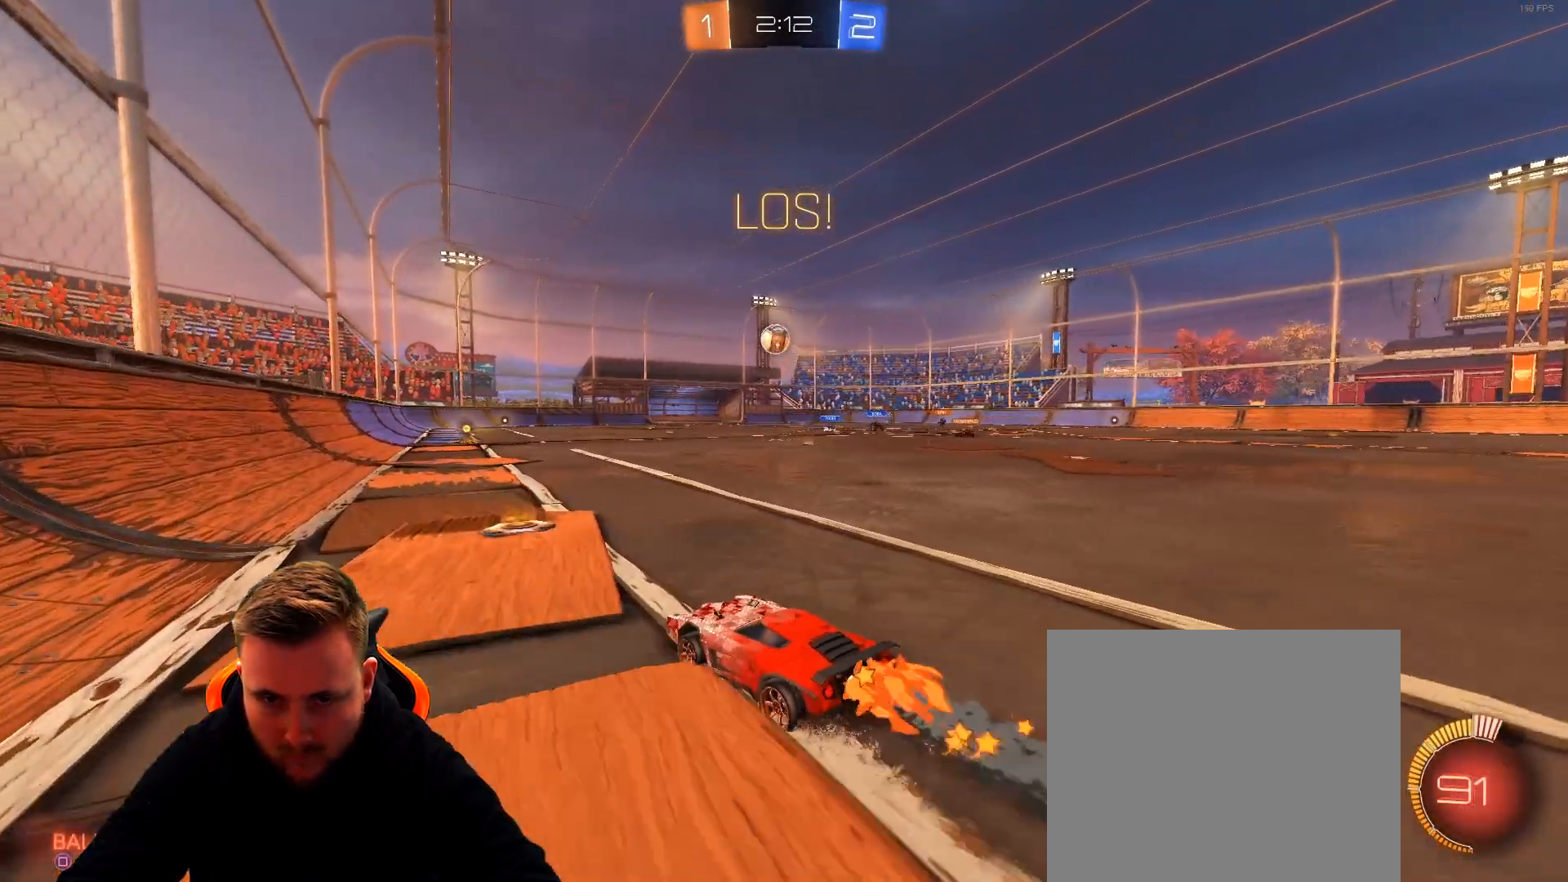
{"buttons": ["R1", "R2"], "left_stick": "left", "right_stick": "center", "events": [[100, "left_stick", "center"], [417, "left_stick", "left"]]}
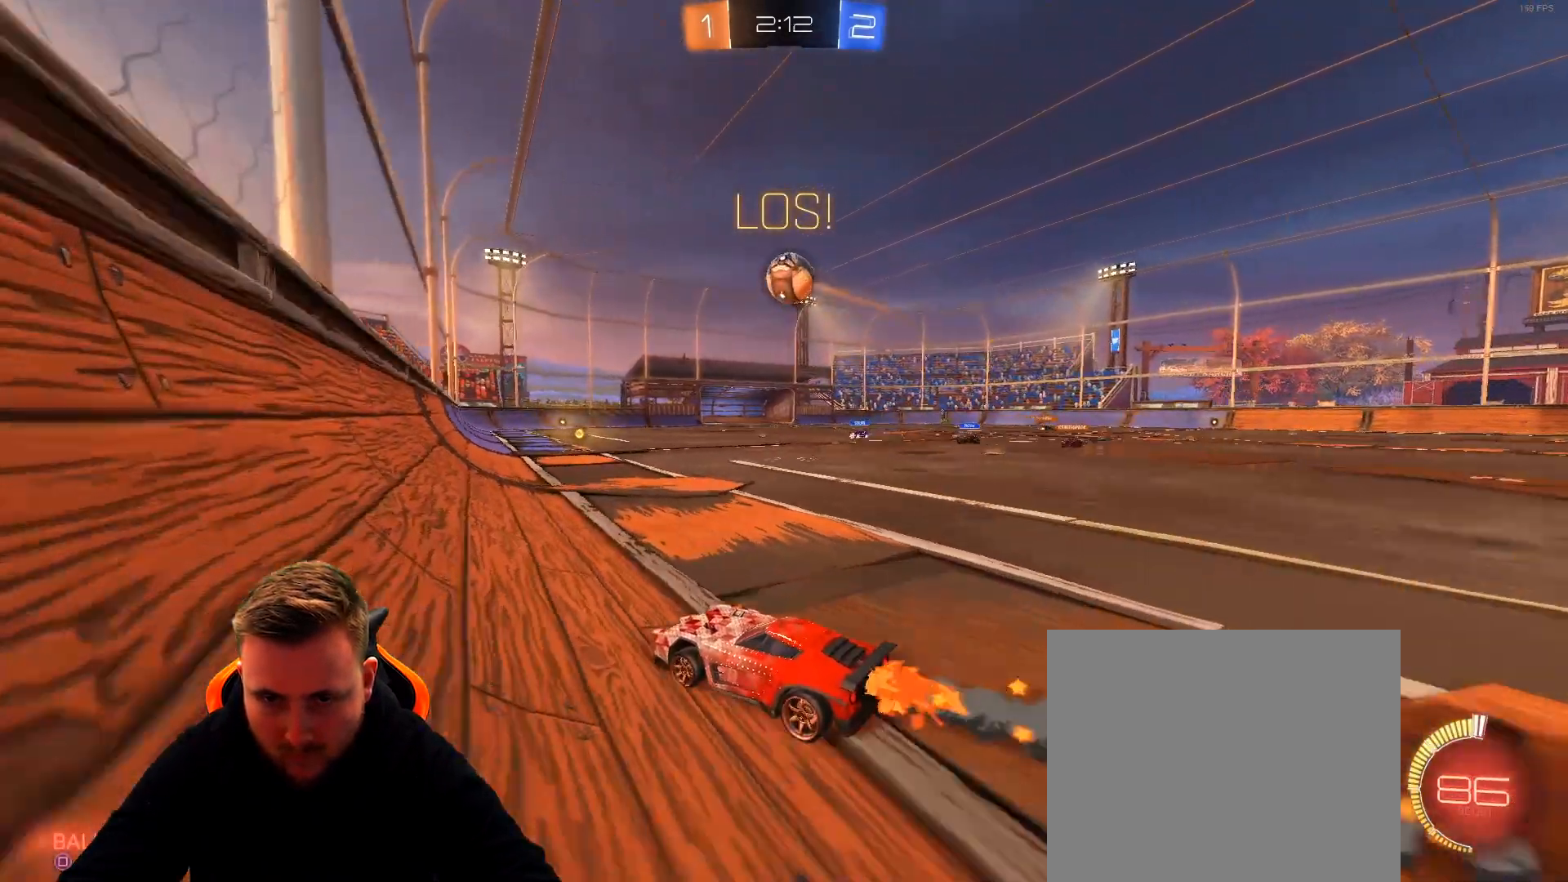
{"buttons": ["CROSS", "R1", "R2"], "left_stick": "center", "right_stick": "center", "events": [[67, "R1", "up"], [117, "left_stick", "center"], [267, "R1", "down"], [417, "CROSS", "down"]]}
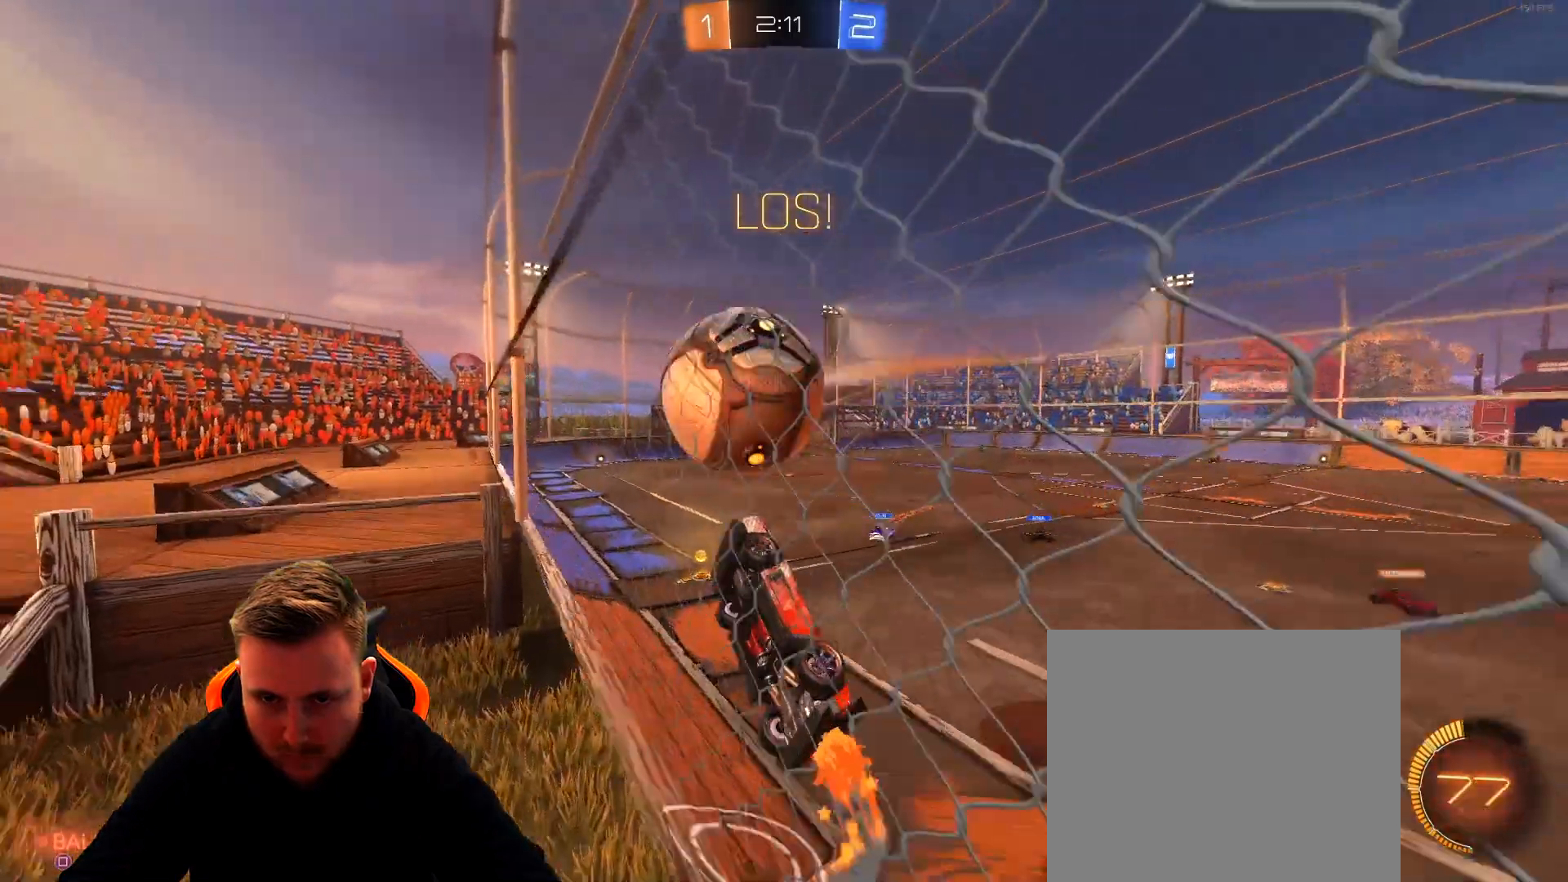
{"buttons": ["L1", "R2"], "left_stick": "right", "right_stick": "center", "events": [[83, "CROSS", "up"], [183, "R1", "up"], [383, "left_stick", "right"], [433, "L1", "down"]]}
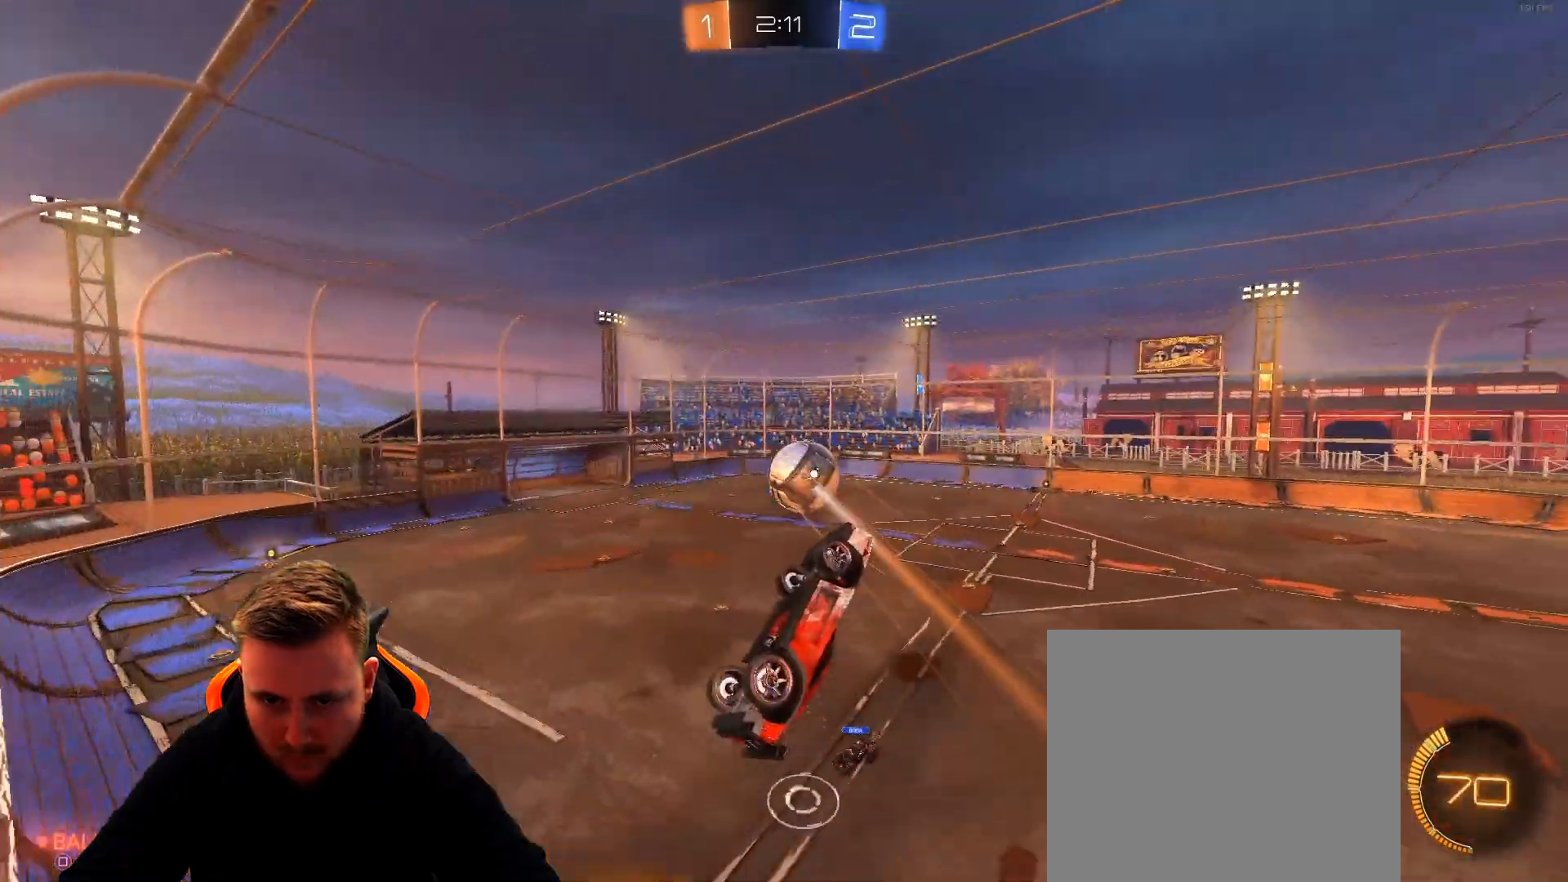
{"buttons": ["L1", "R2"], "left_stick": "down-right", "right_stick": "center", "events": [[450, "left_stick", "down-right"]]}
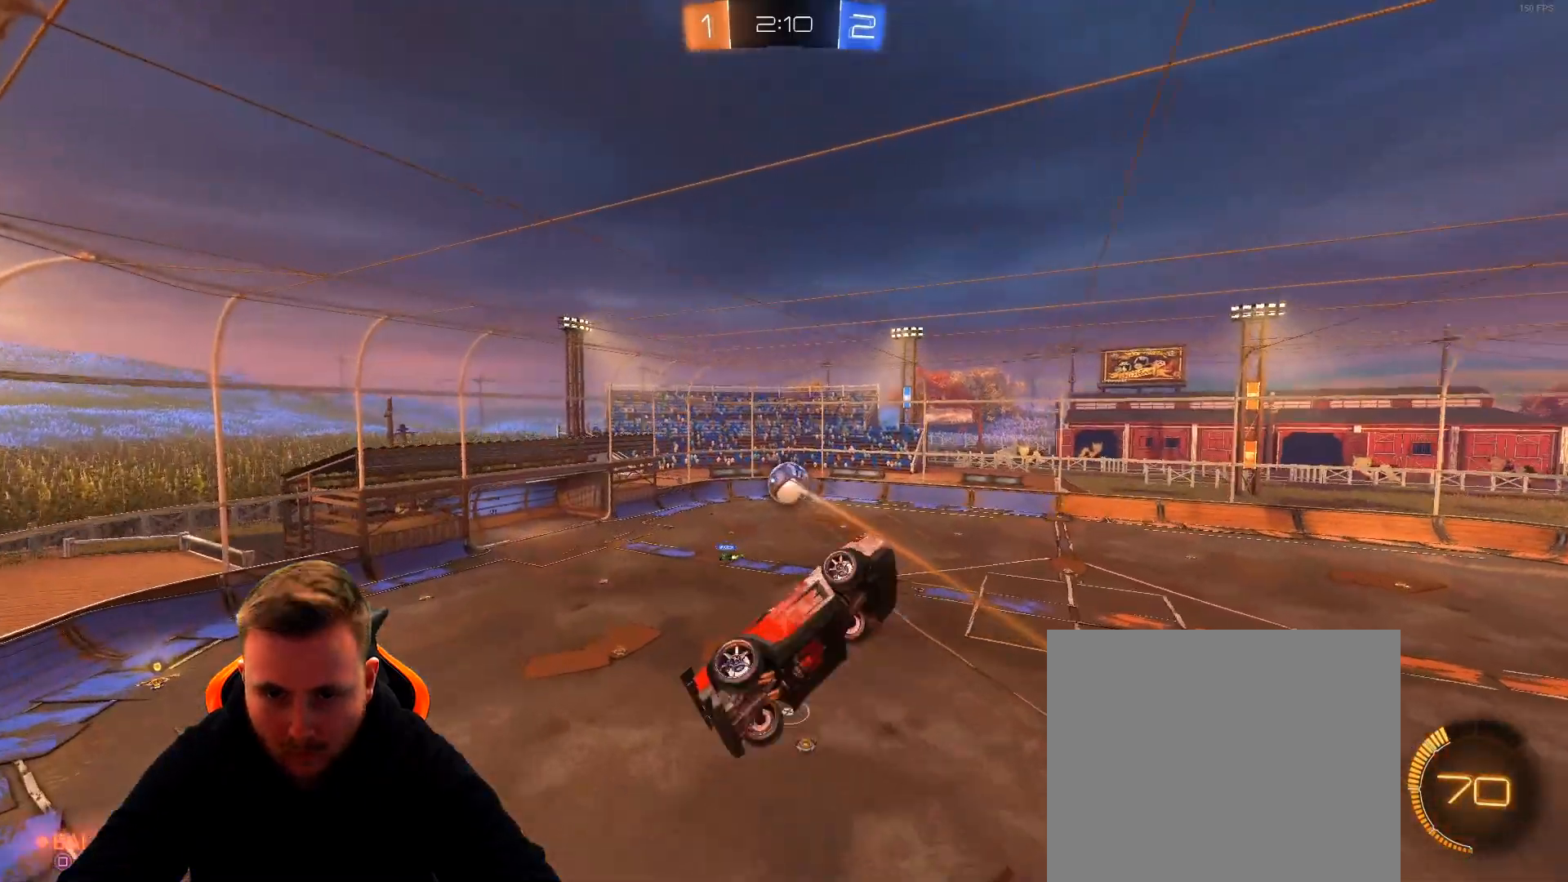
{"buttons": ["R1", "R2"], "left_stick": "down-left", "right_stick": "center", "events": [[17, "L1", "up"], [17, "left_stick", "down"], [483, "R1", "down"], [483, "left_stick", "down-left"]]}
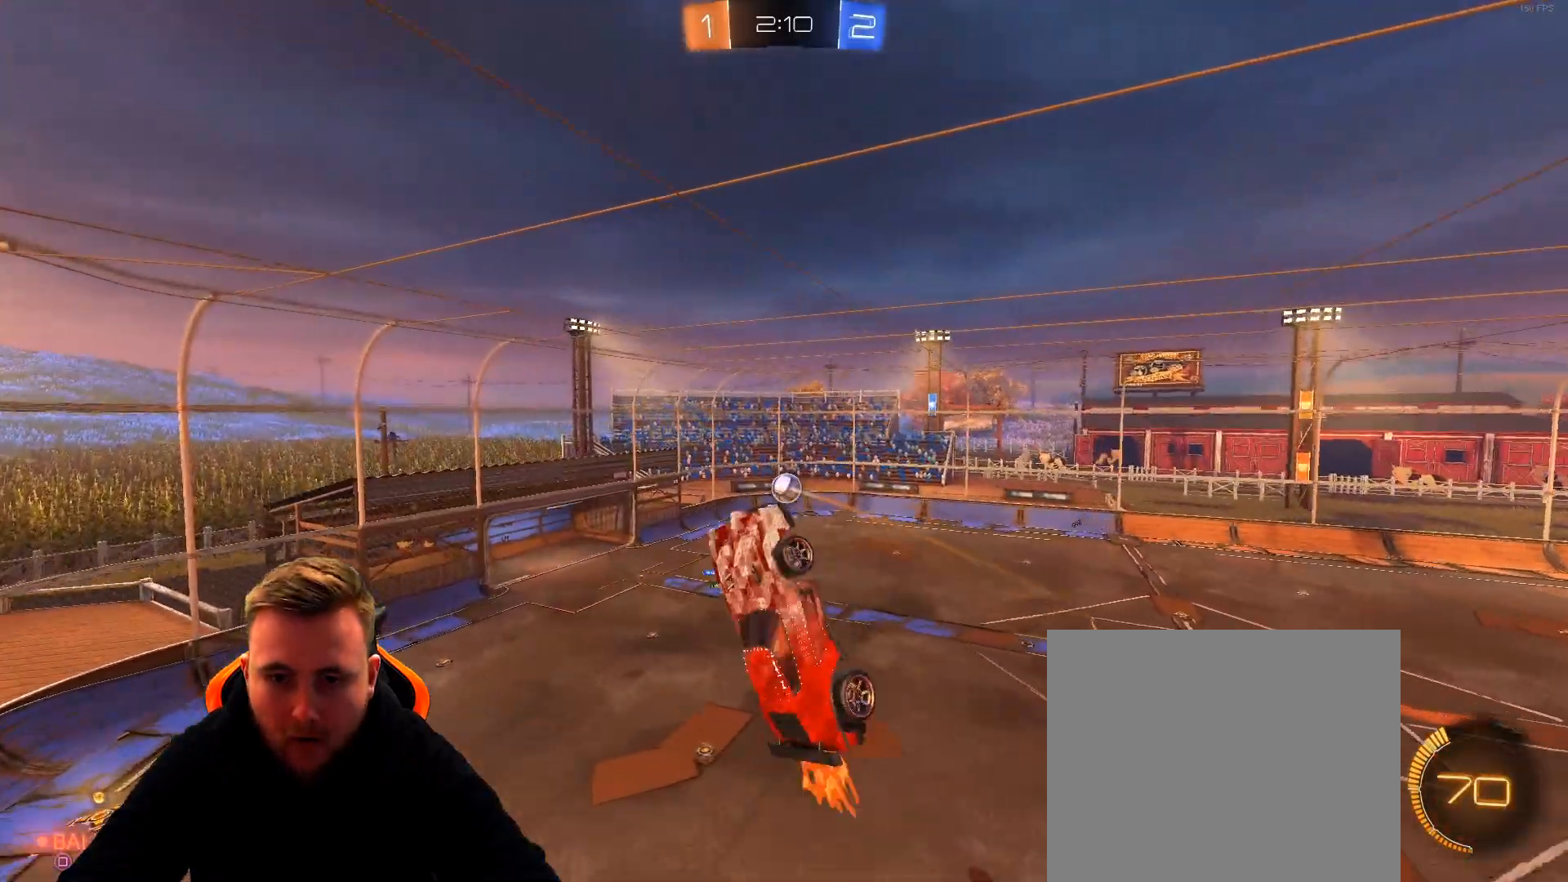
{"buttons": ["L1", "R1", "R2"], "left_stick": "left", "right_stick": "center", "events": [[83, "L1", "down"], [333, "left_stick", "left"]]}
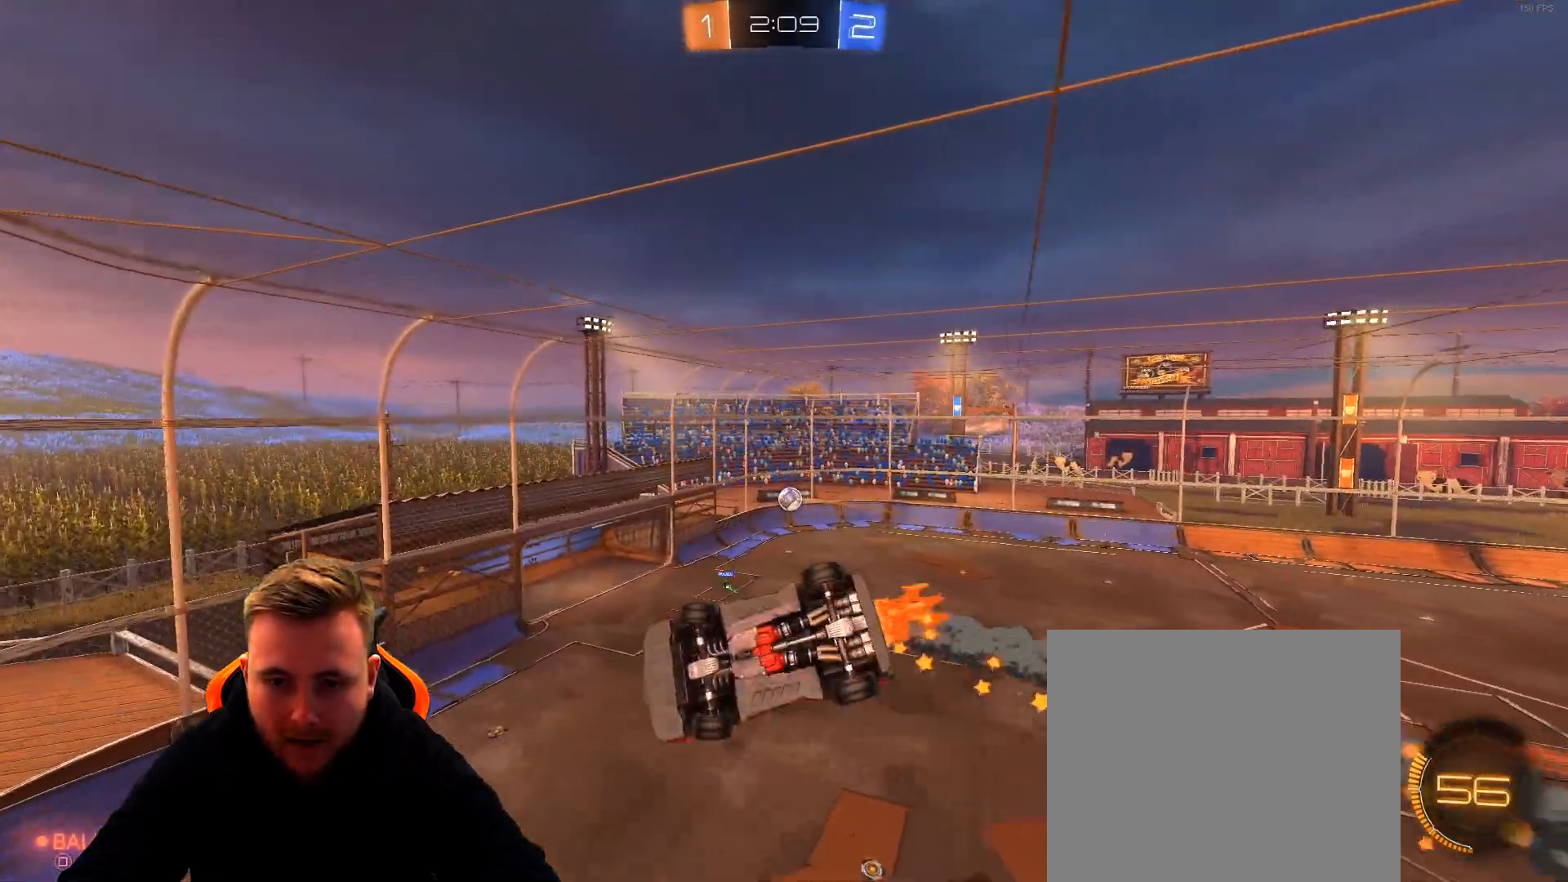
{"buttons": ["L1", "R2"], "left_stick": "left", "right_stick": "center", "events": [[117, "R1", "up"]]}
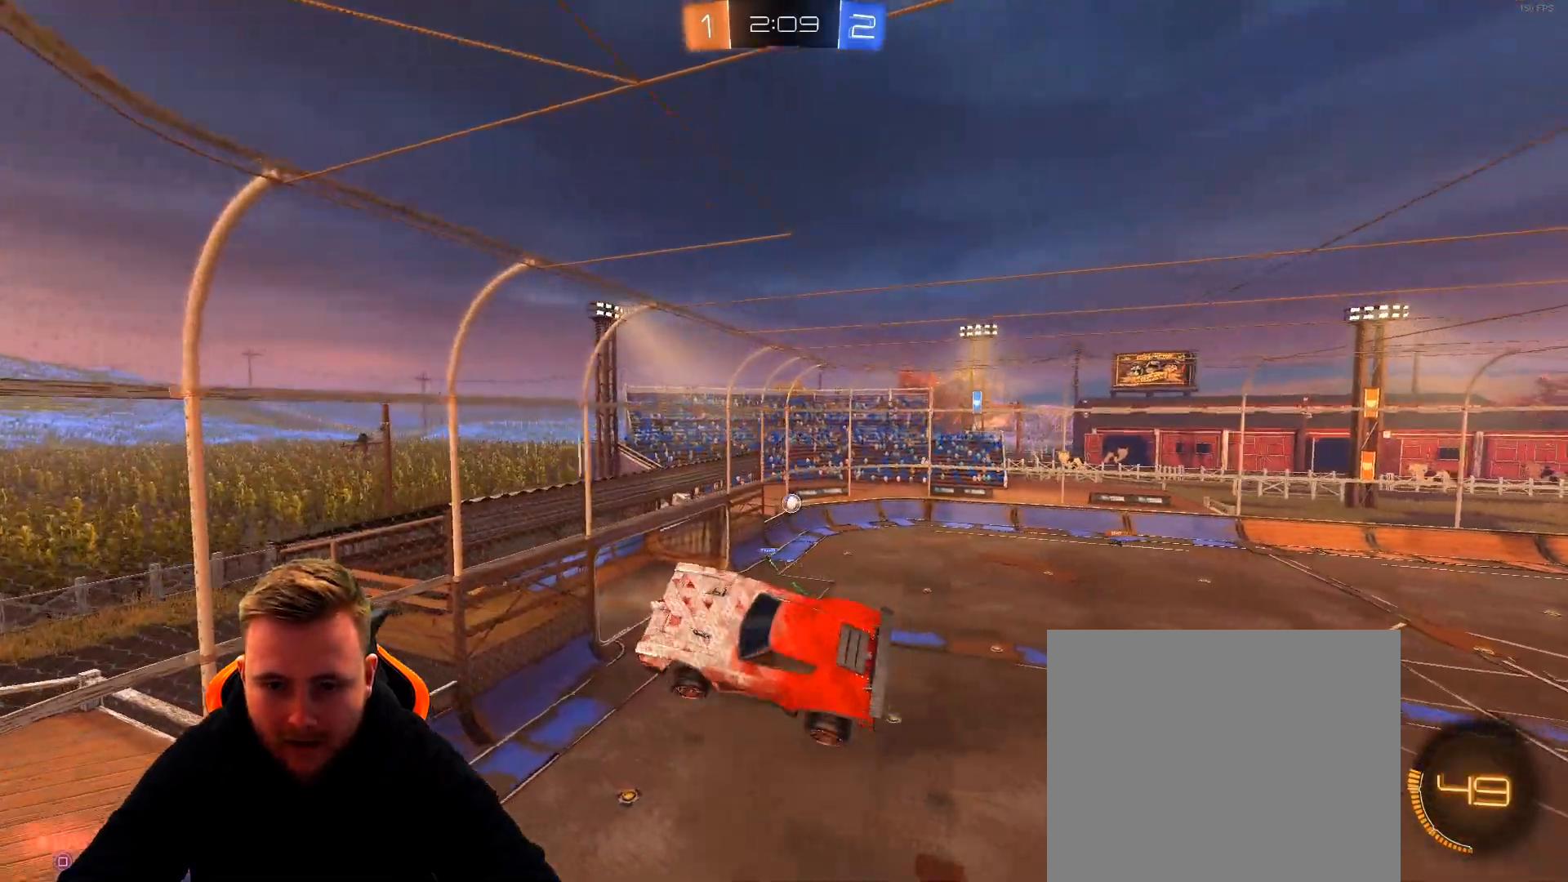
{"buttons": ["R2"], "left_stick": "down-left", "right_stick": "center", "events": [[100, "left_stick", "down-left"], [383, "L1", "up"]]}
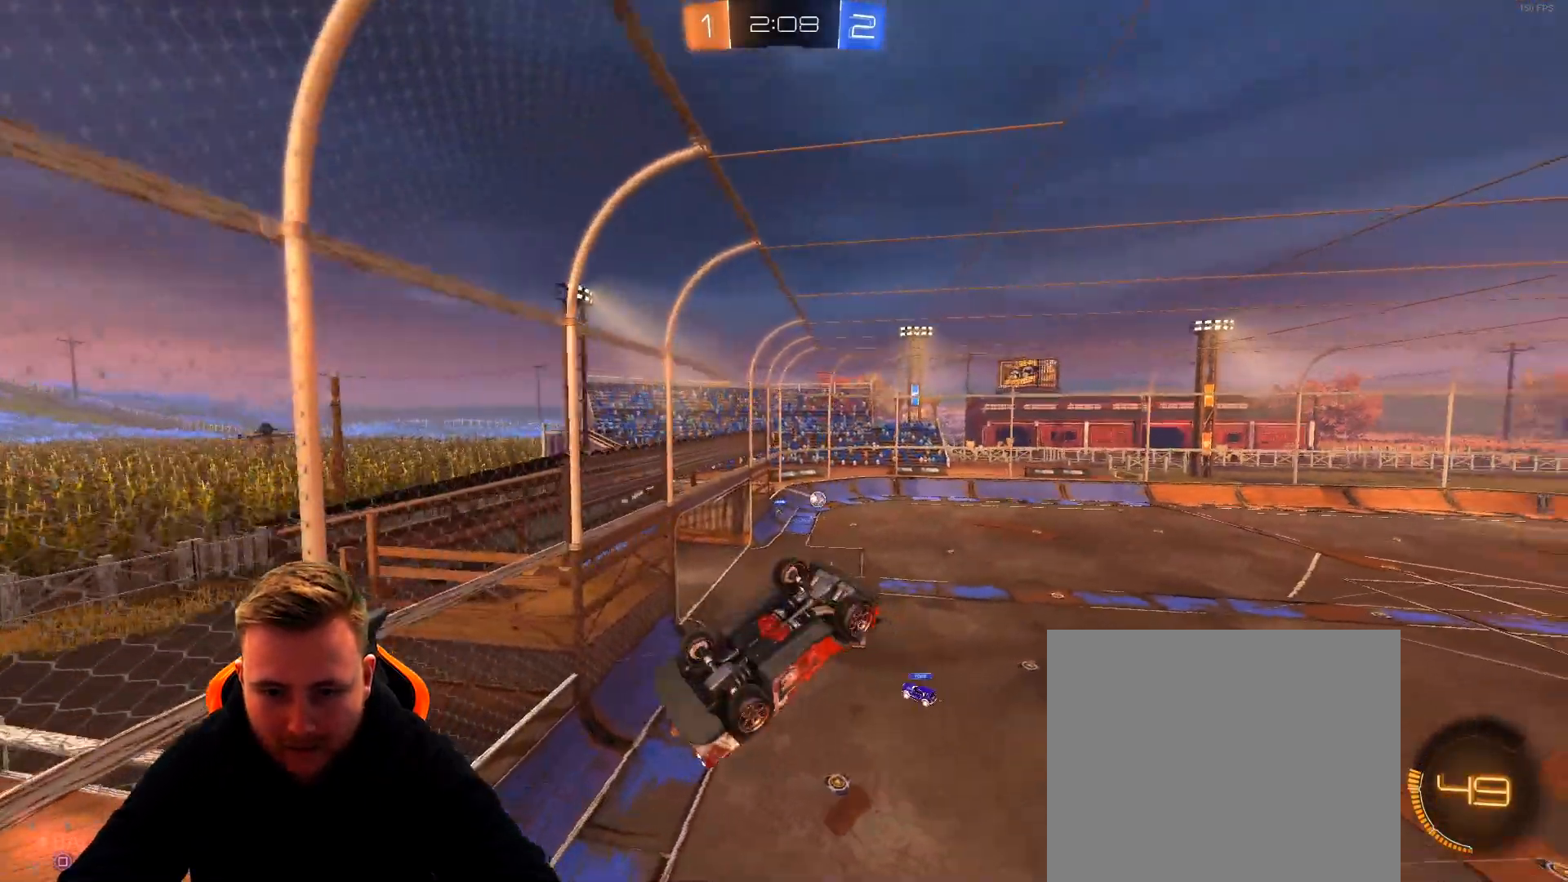
{"buttons": ["R2"], "left_stick": "right", "right_stick": "center", "events": [[17, "left_stick", "up-right"], [167, "left_stick", "right"]]}
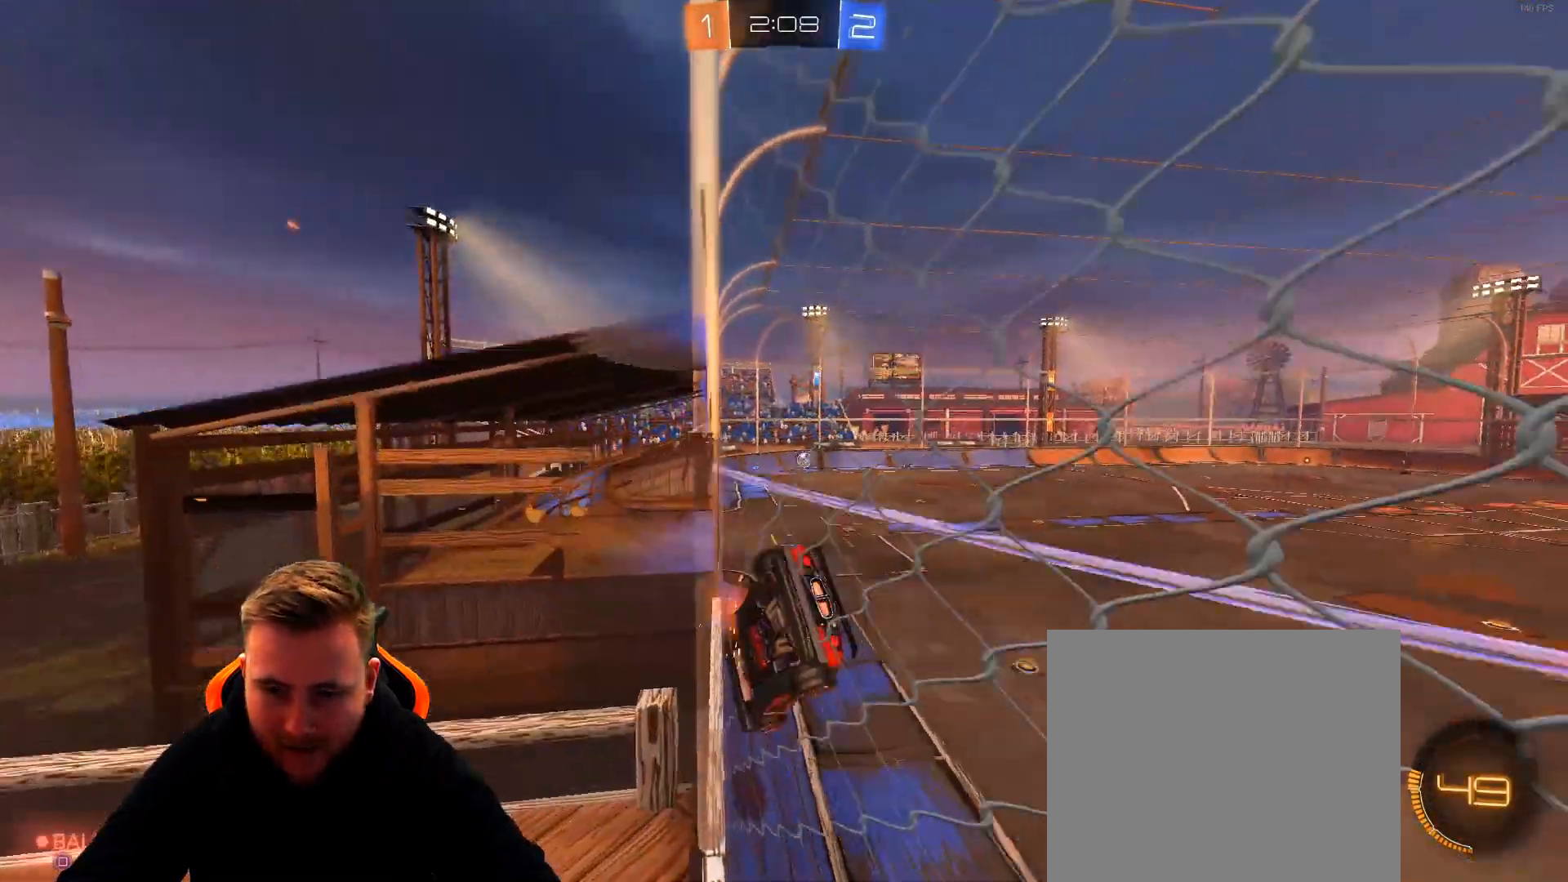
{"buttons": ["R1", "R2"], "left_stick": "right", "right_stick": "center", "events": [[167, "SQUARE", "down"], [267, "SQUARE", "up"], [417, "R1", "down"]]}
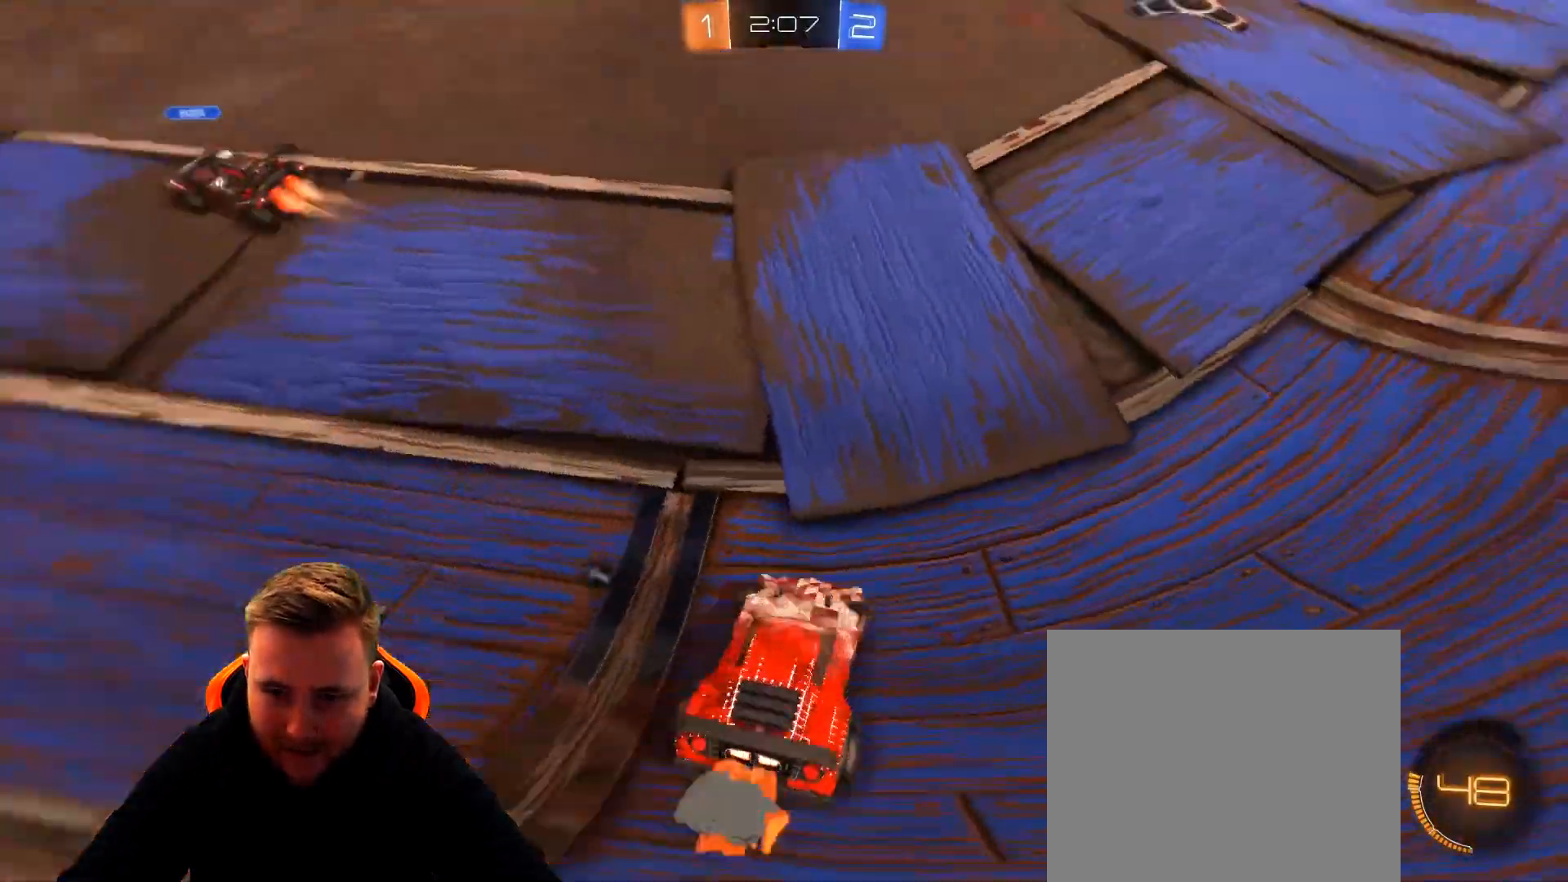
{"buttons": ["R2"], "left_stick": "right", "right_stick": "center", "events": [[233, "SQUARE", "down"], [333, "SQUARE", "up"], [433, "R1", "up"]]}
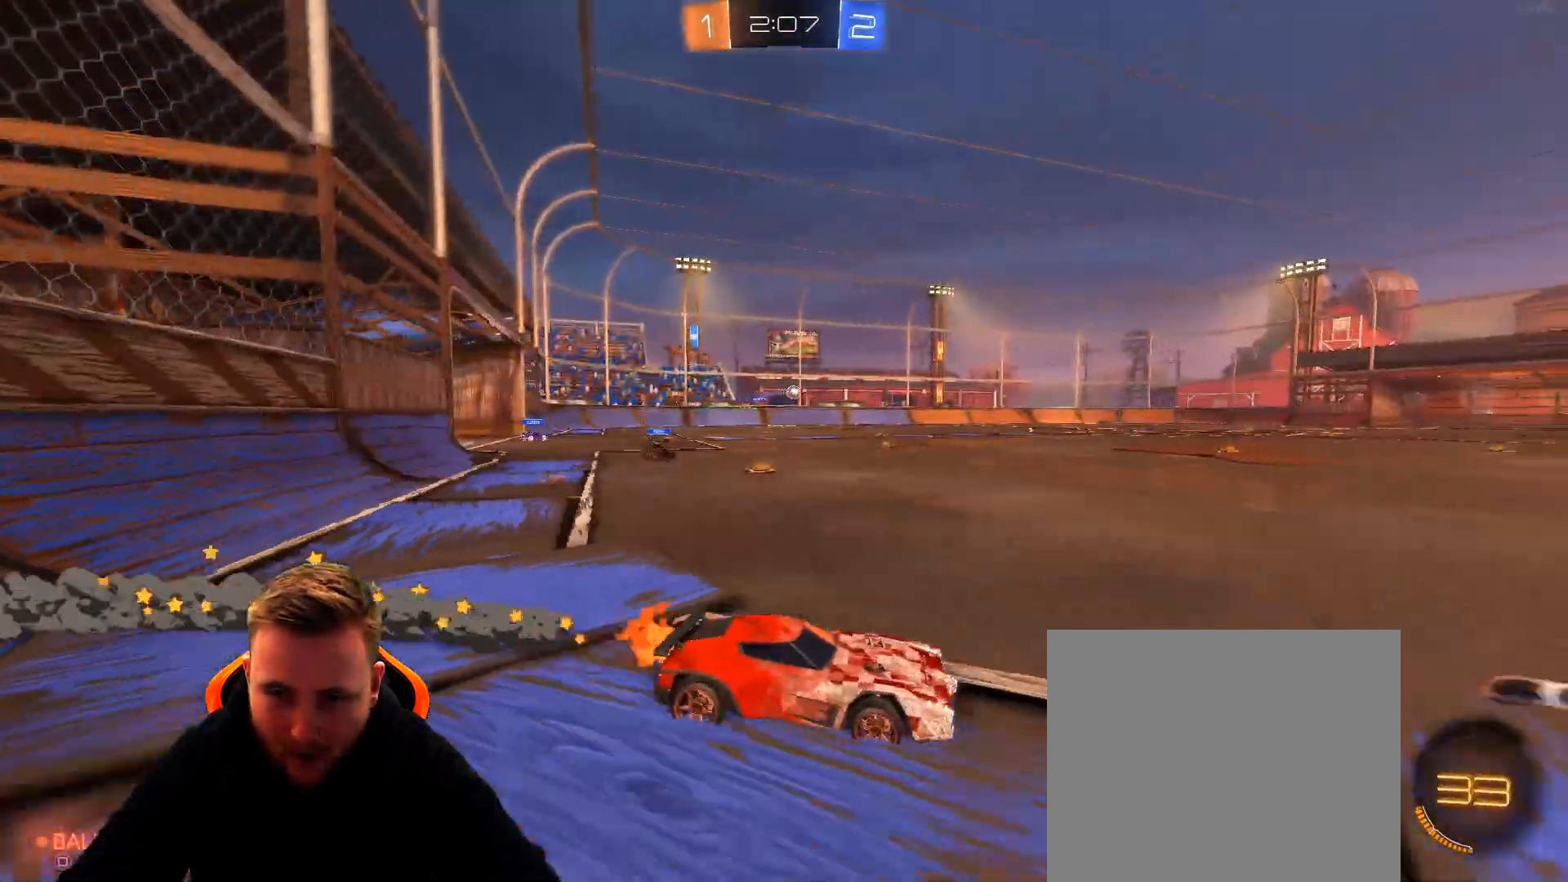
{"buttons": ["CROSS", "R1", "R2"], "left_stick": "up", "right_stick": "center", "events": [[83, "left_stick", "center"], [133, "left_stick", "left"], [300, "R1", "down"], [450, "CROSS", "down"], [450, "left_stick", "up"]]}
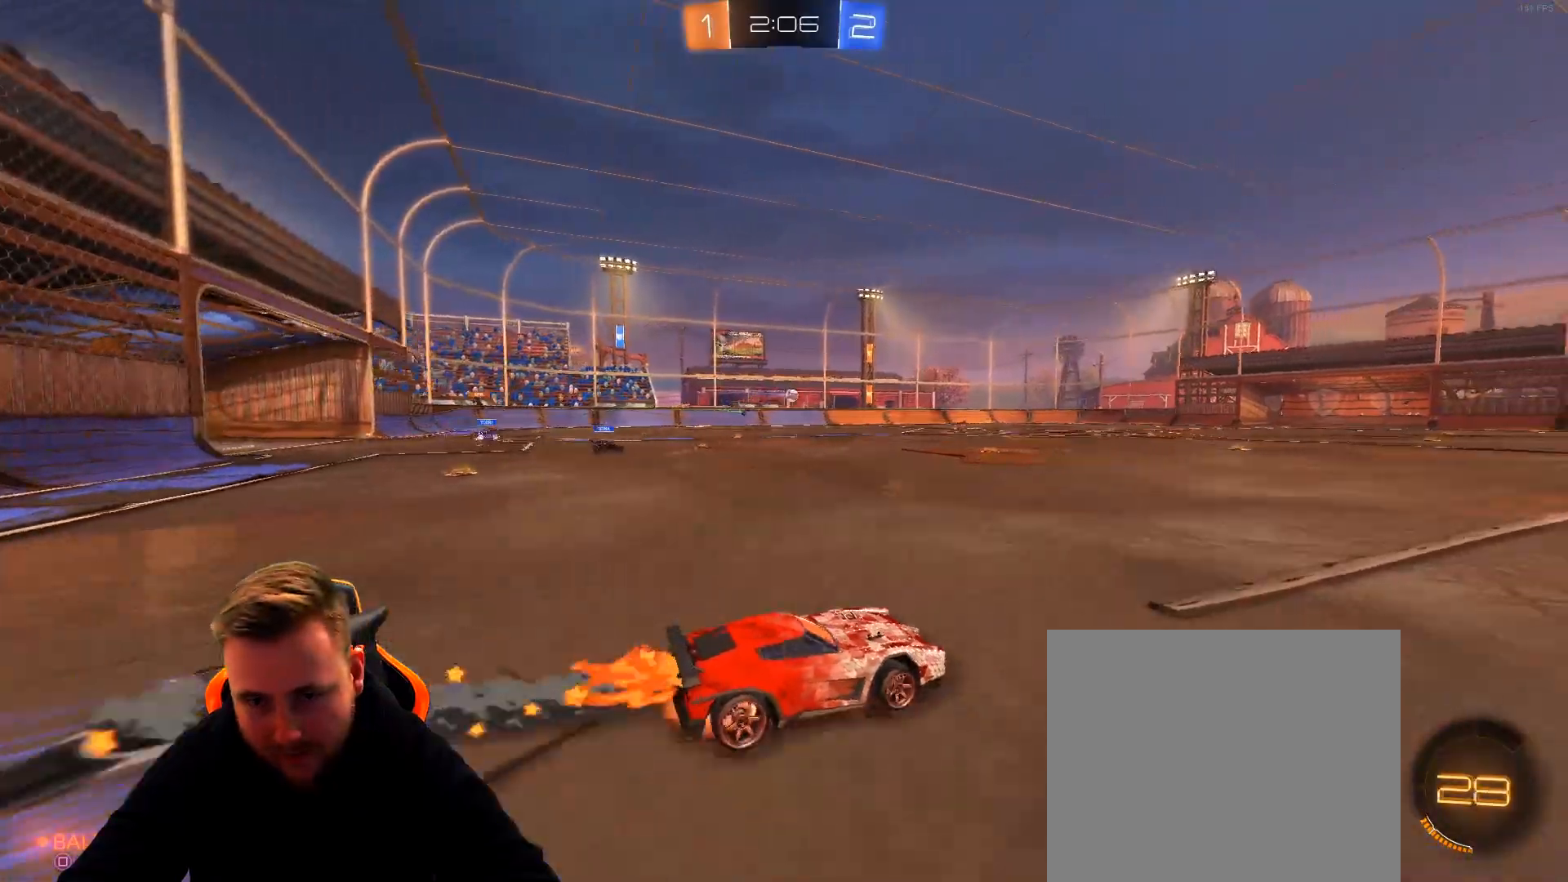
{"buttons": ["R2"], "left_stick": "center", "right_stick": "center", "events": [[67, "CROSS", "up"], [67, "left_stick", "up-right"], [100, "CROSS", "down"], [217, "CROSS", "up"], [217, "R1", "up"], [217, "SQUARE", "down"], [317, "SQUARE", "up"], [367, "left_stick", "center"]]}
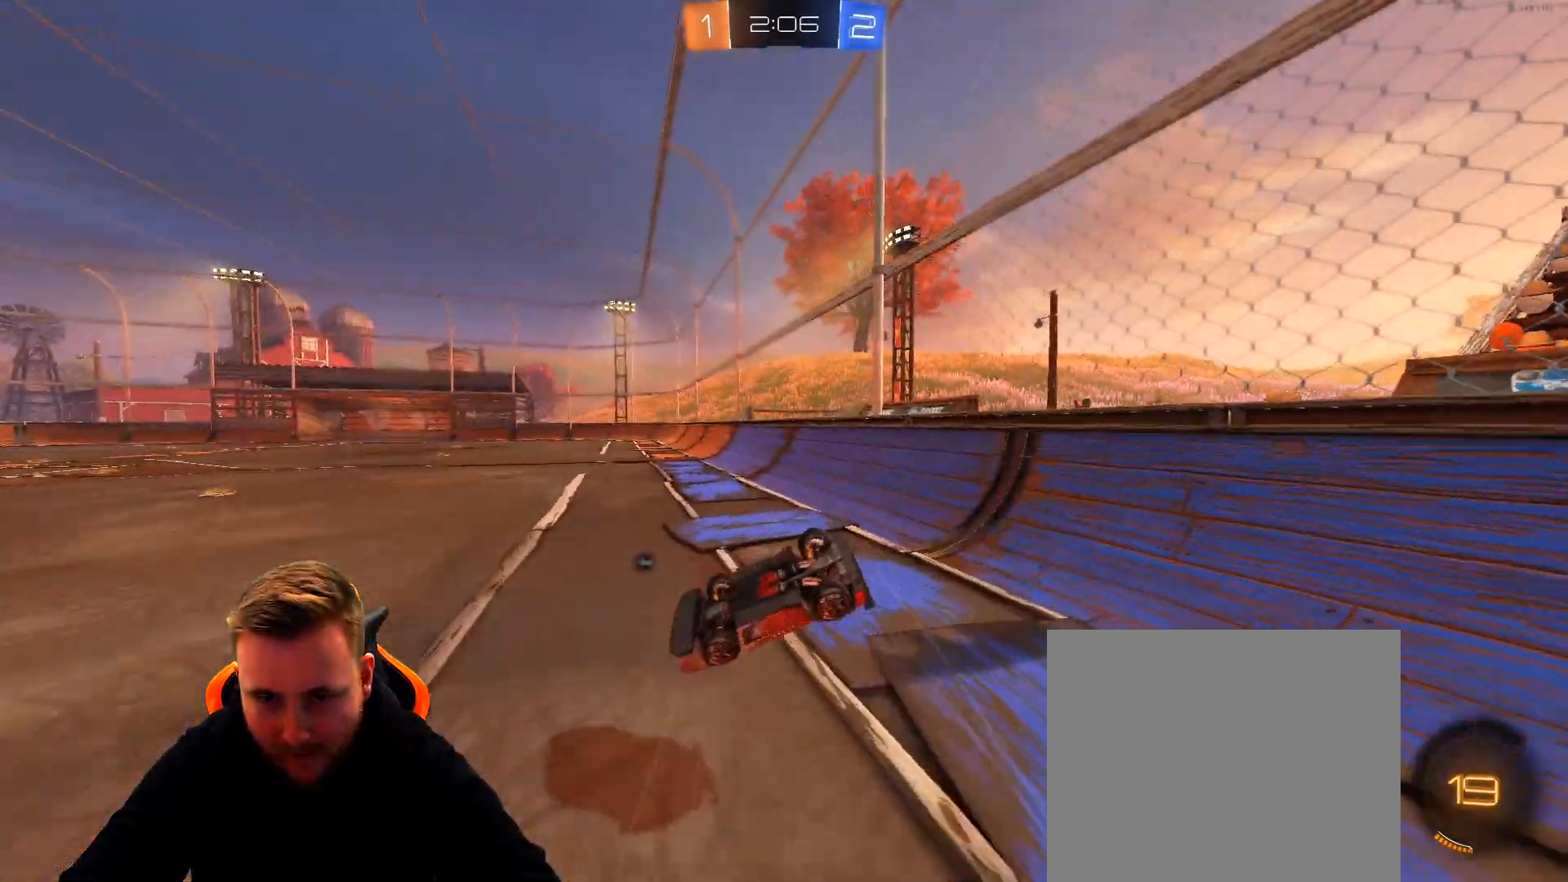
{"buttons": ["R2"], "left_stick": "center", "right_stick": "center", "events": [[100, "SQUARE", "down"], [233, "SQUARE", "up"]]}
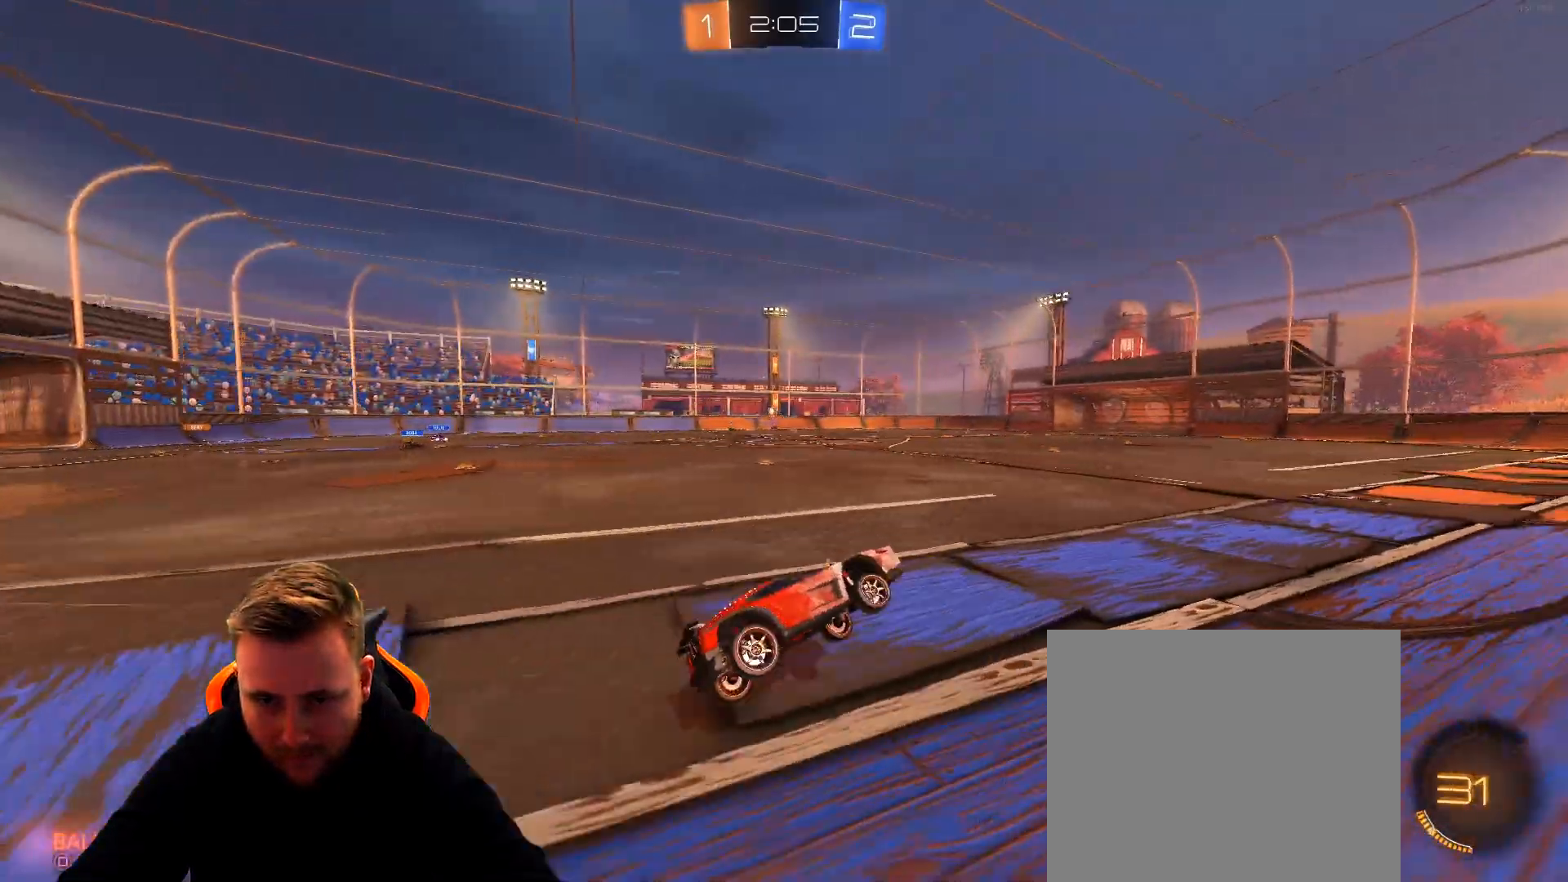
{"buttons": ["R2"], "left_stick": "center", "right_stick": "center", "events": [[183, "left_stick", "left"], [433, "left_stick", "center"]]}
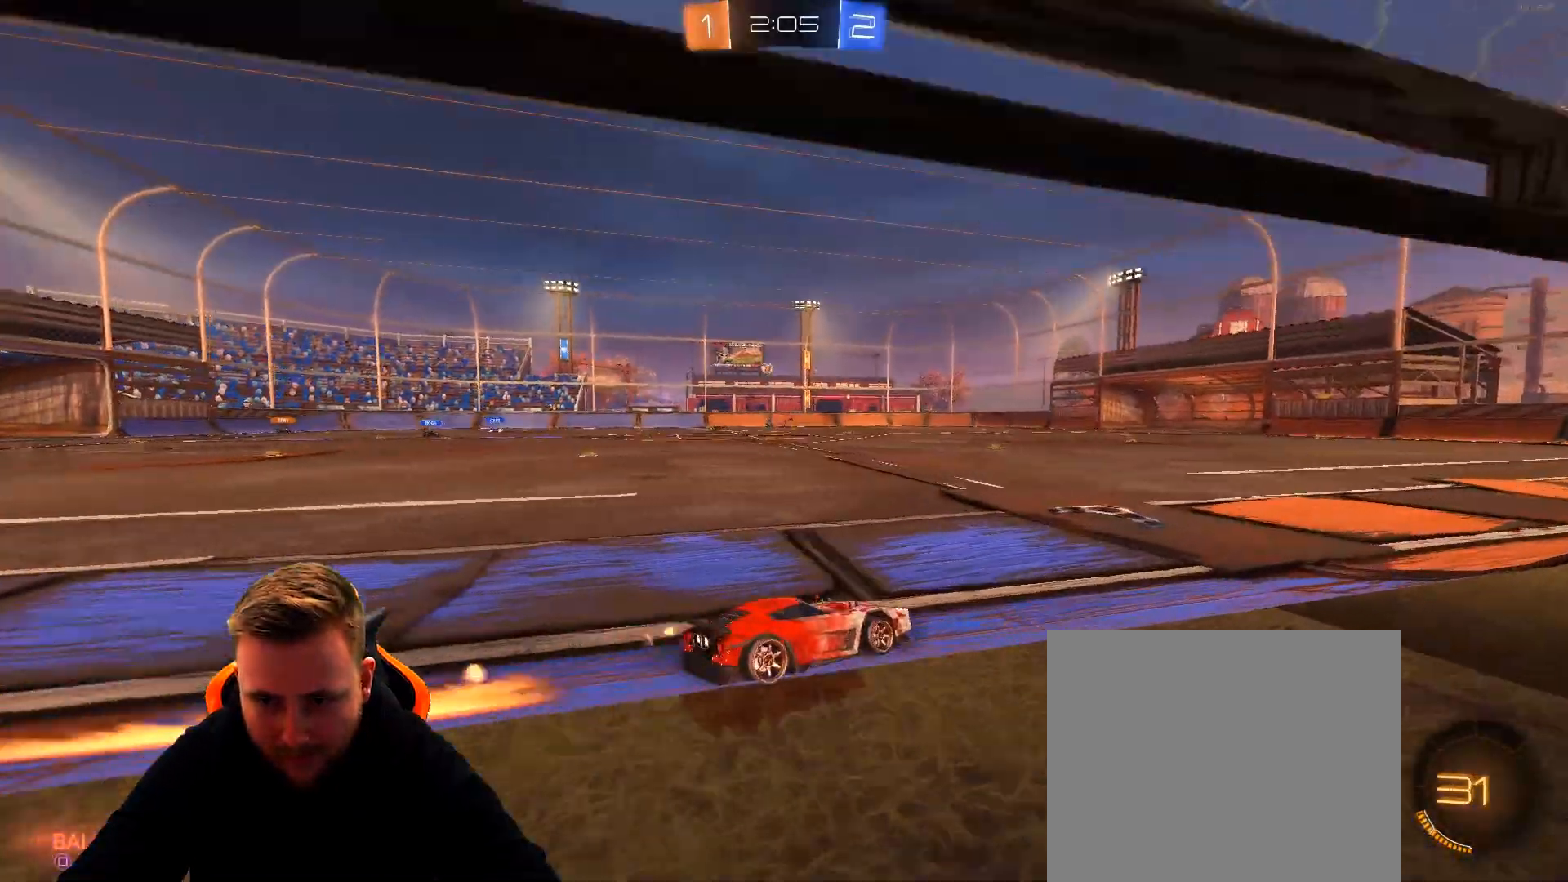
{"buttons": ["R2"], "left_stick": "up", "right_stick": "center", "events": [[150, "left_stick", "right"], [317, "left_stick", "center"], [367, "CROSS", "down"], [467, "CROSS", "up"], [467, "left_stick", "up"]]}
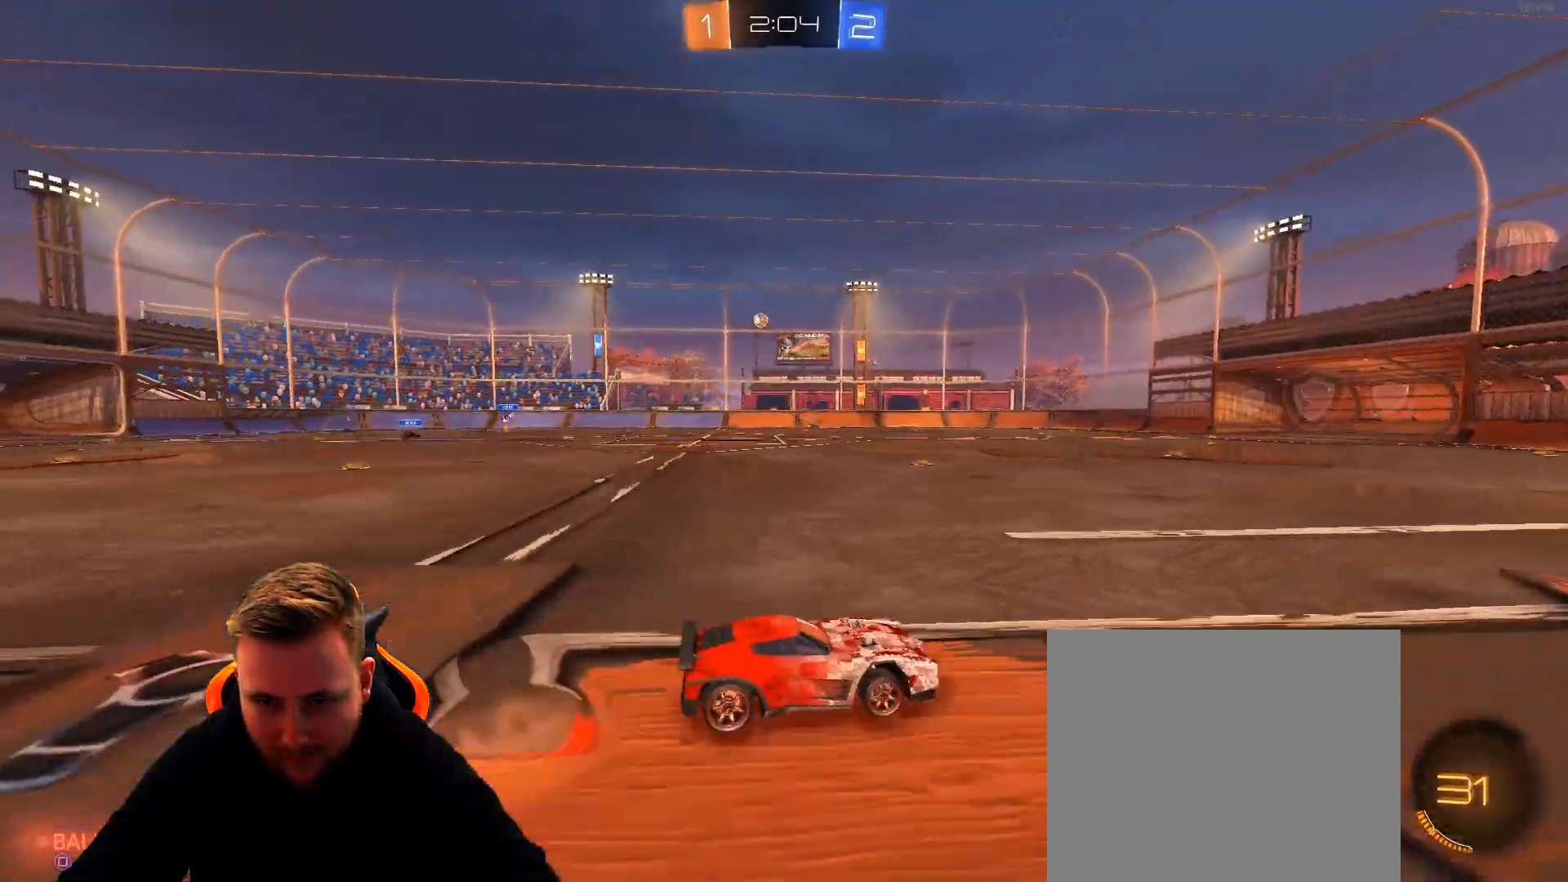
{"buttons": ["R2"], "left_stick": "center", "right_stick": "center", "events": [[17, "CROSS", "down"], [133, "CROSS", "up"], [133, "SQUARE", "down"], [133, "left_stick", "center"], [233, "SQUARE", "up"]]}
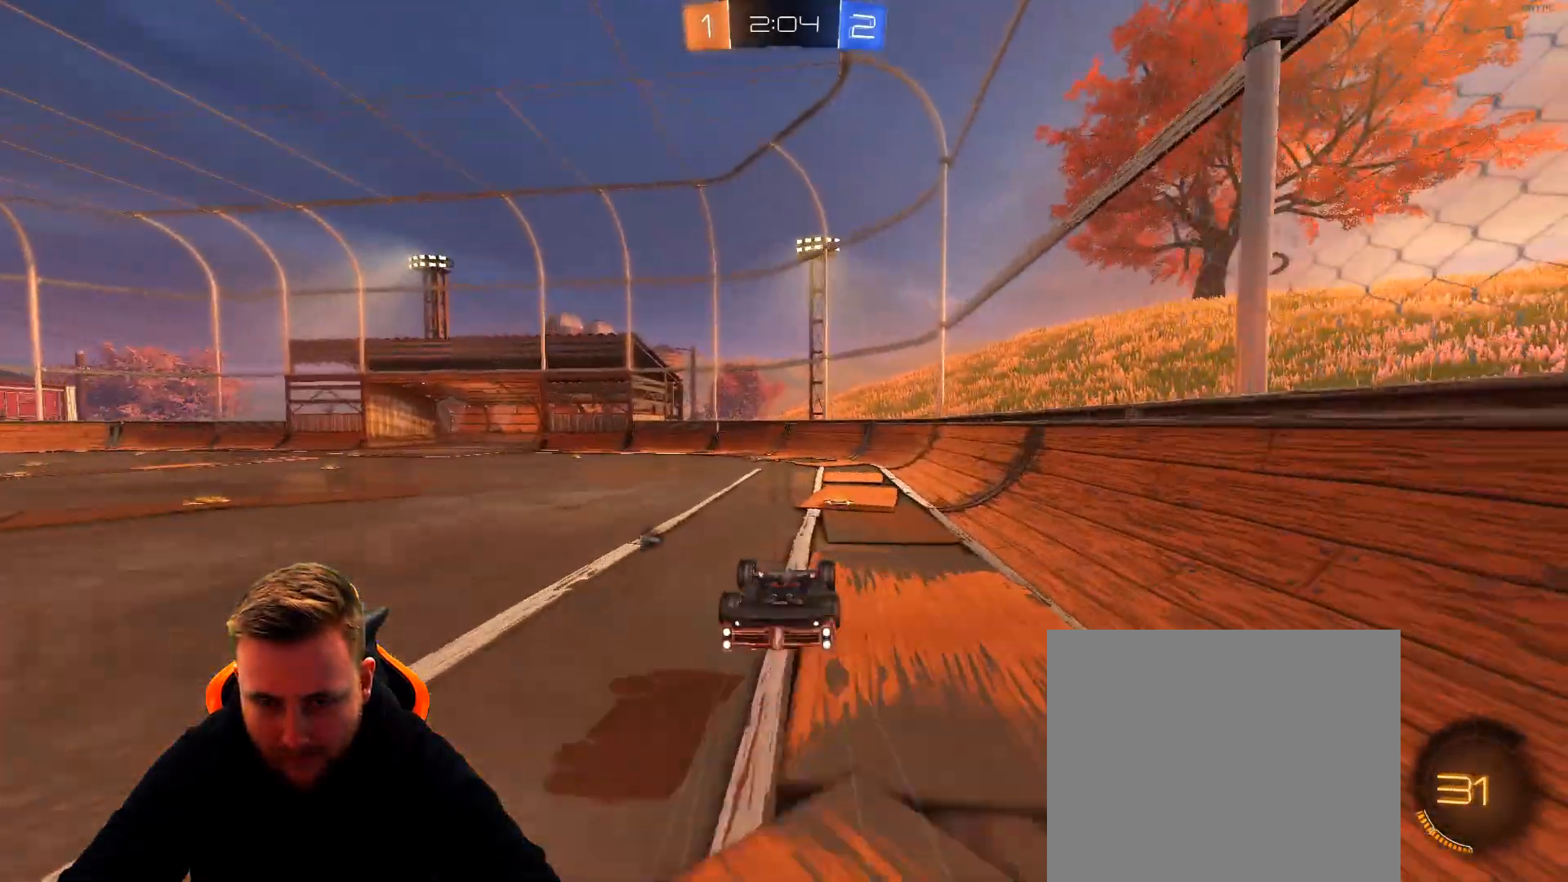
{"buttons": ["R2"], "left_stick": "center", "right_stick": "center", "events": []}
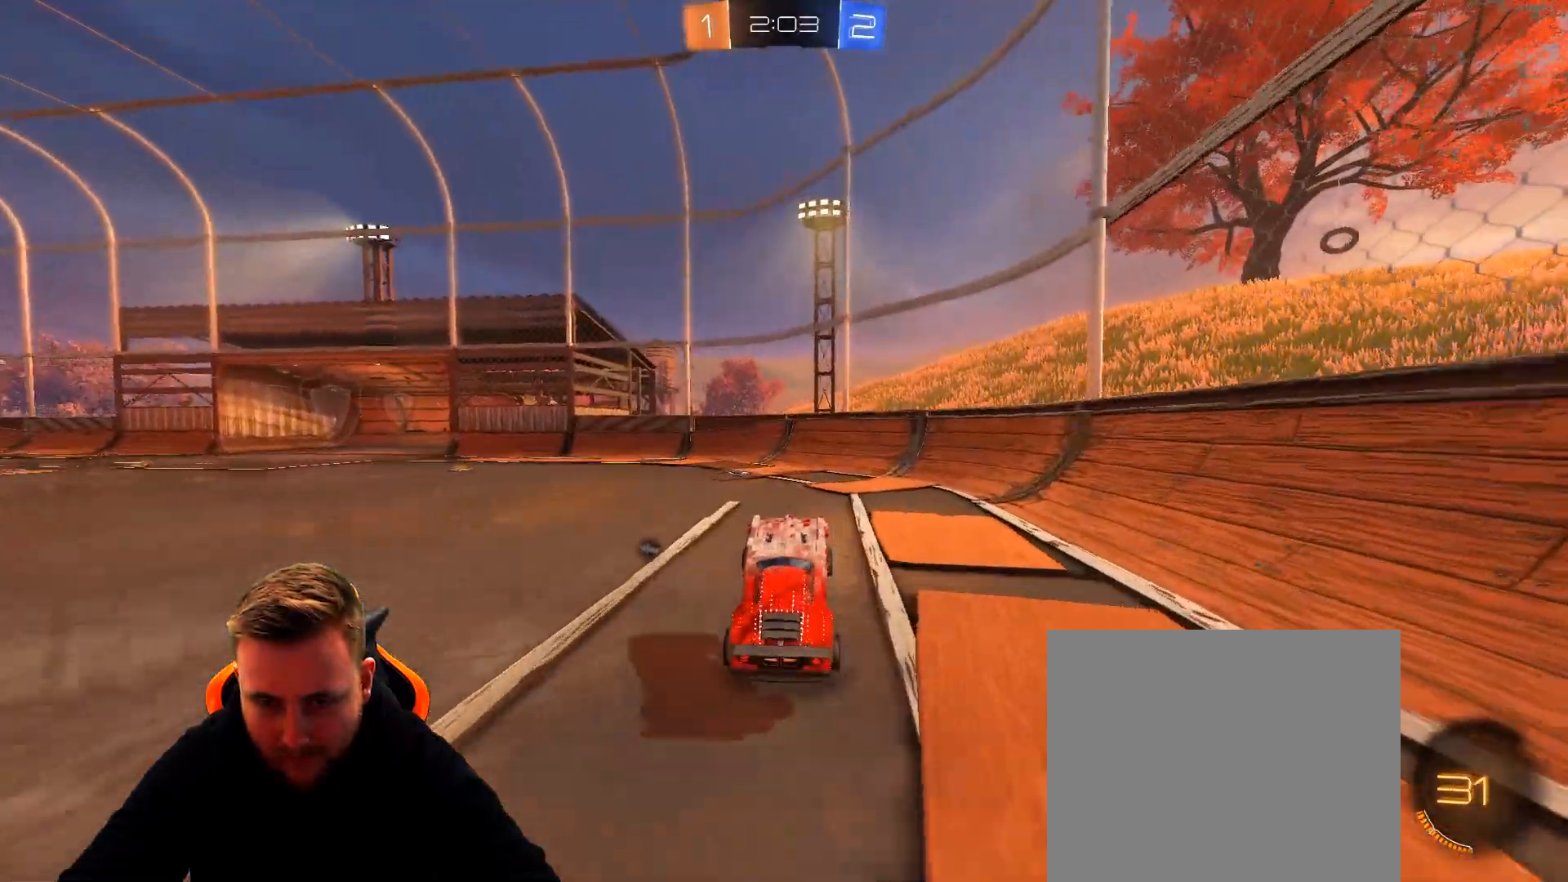
{"buttons": ["R2"], "left_stick": "left", "right_stick": "center", "events": [[150, "left_stick", "left"]]}
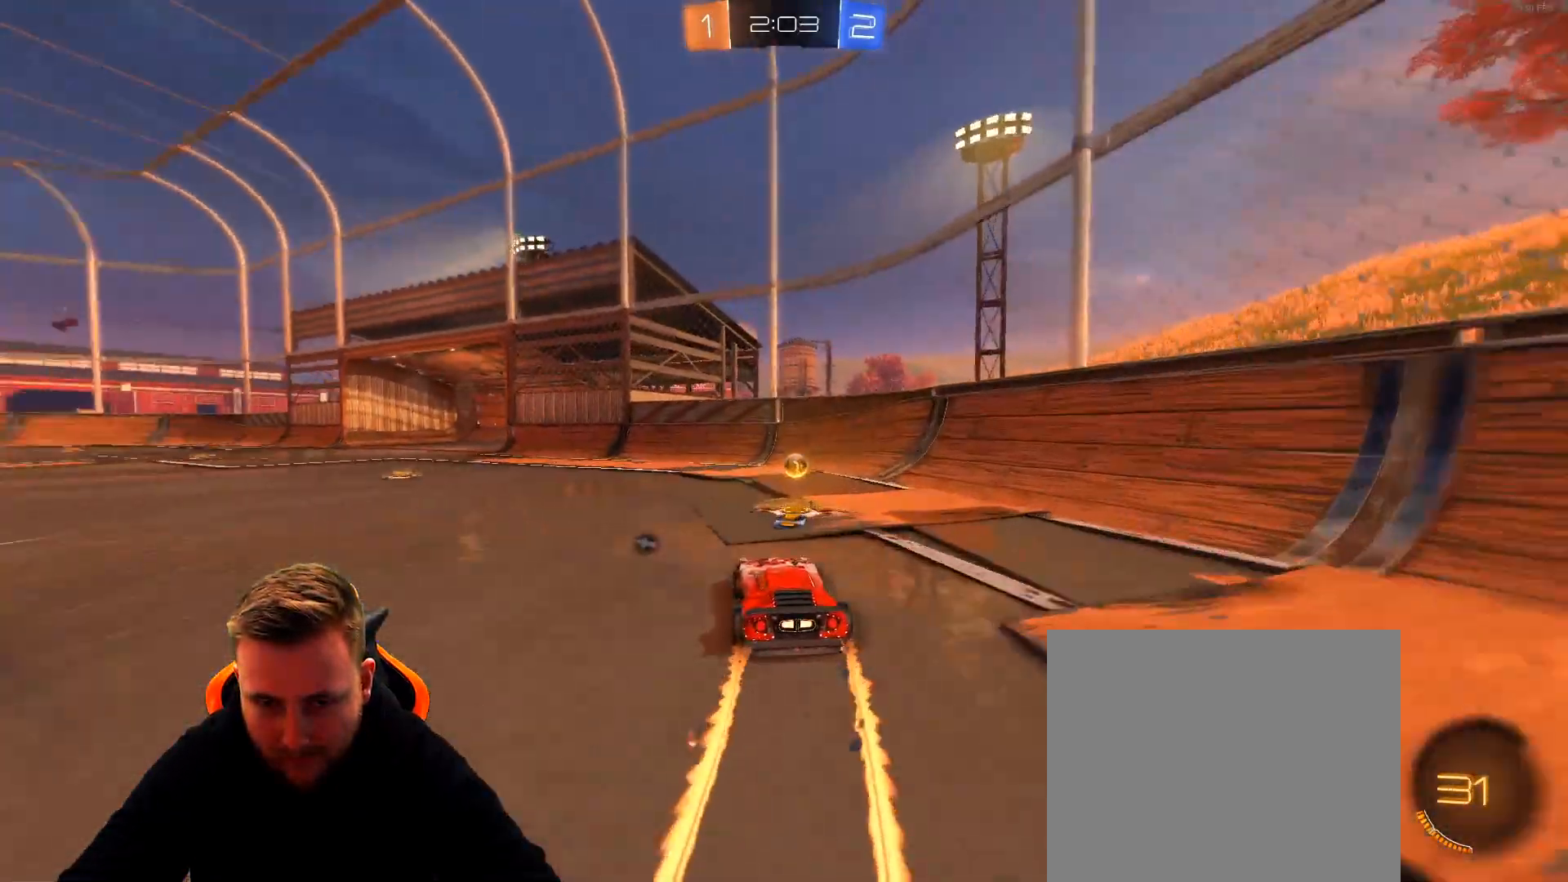
{"buttons": ["R2"], "left_stick": "left", "right_stick": "center", "events": [[83, "SQUARE", "down"], [133, "SQUARE", "up"], [233, "left_stick", "center"], [400, "left_stick", "left"]]}
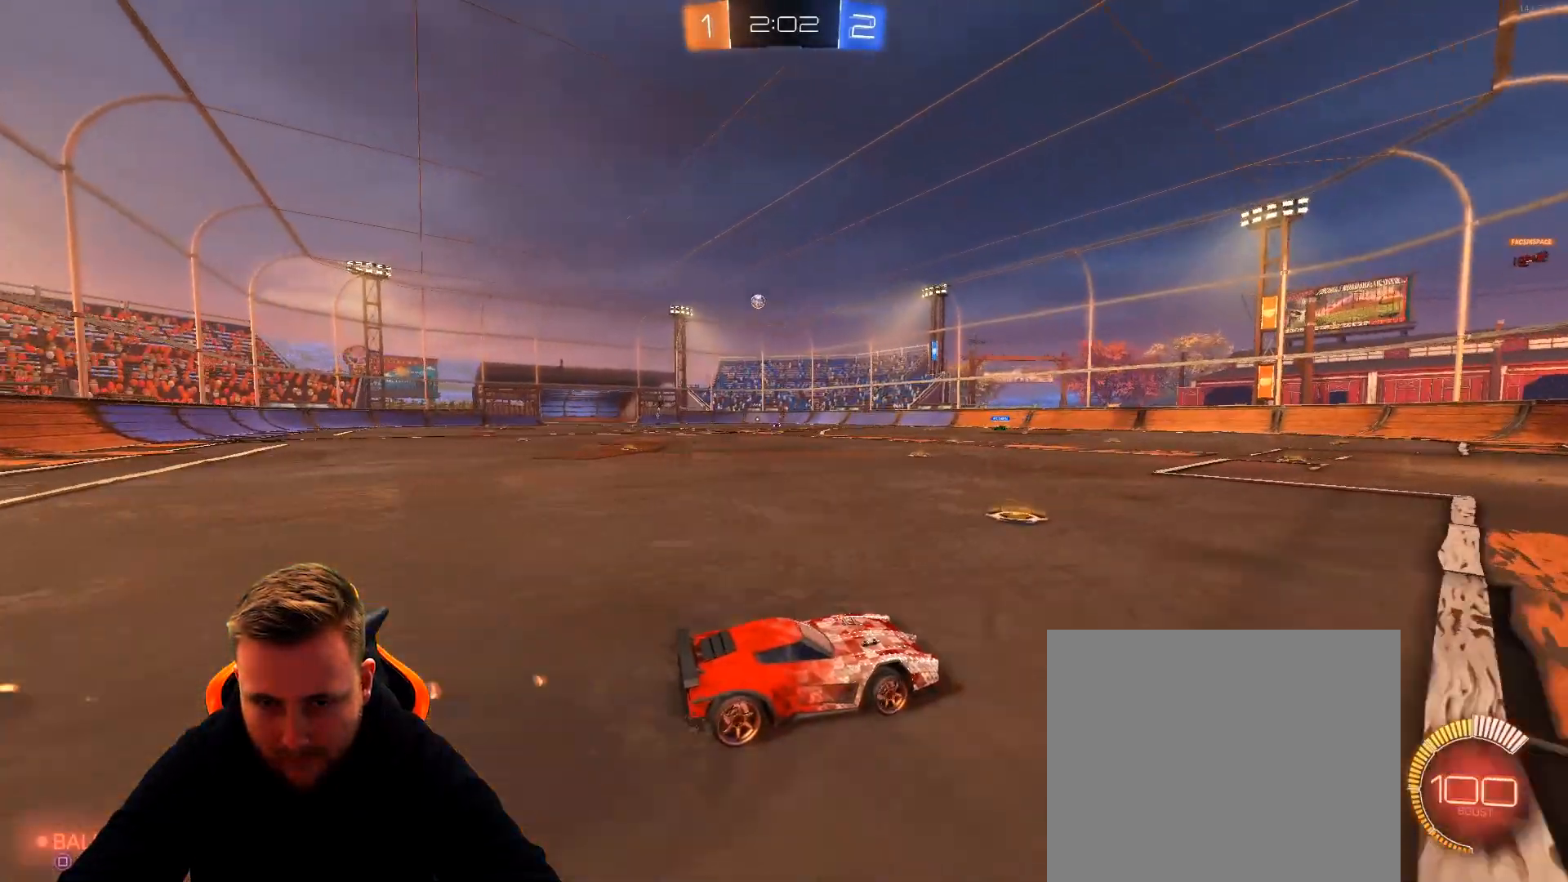
{"buttons": ["L2"], "left_stick": "right", "right_stick": "center", "events": [[183, "left_stick", "center"], [250, "left_stick", "right"], [417, "L2", "down"], [417, "R2", "up"]]}
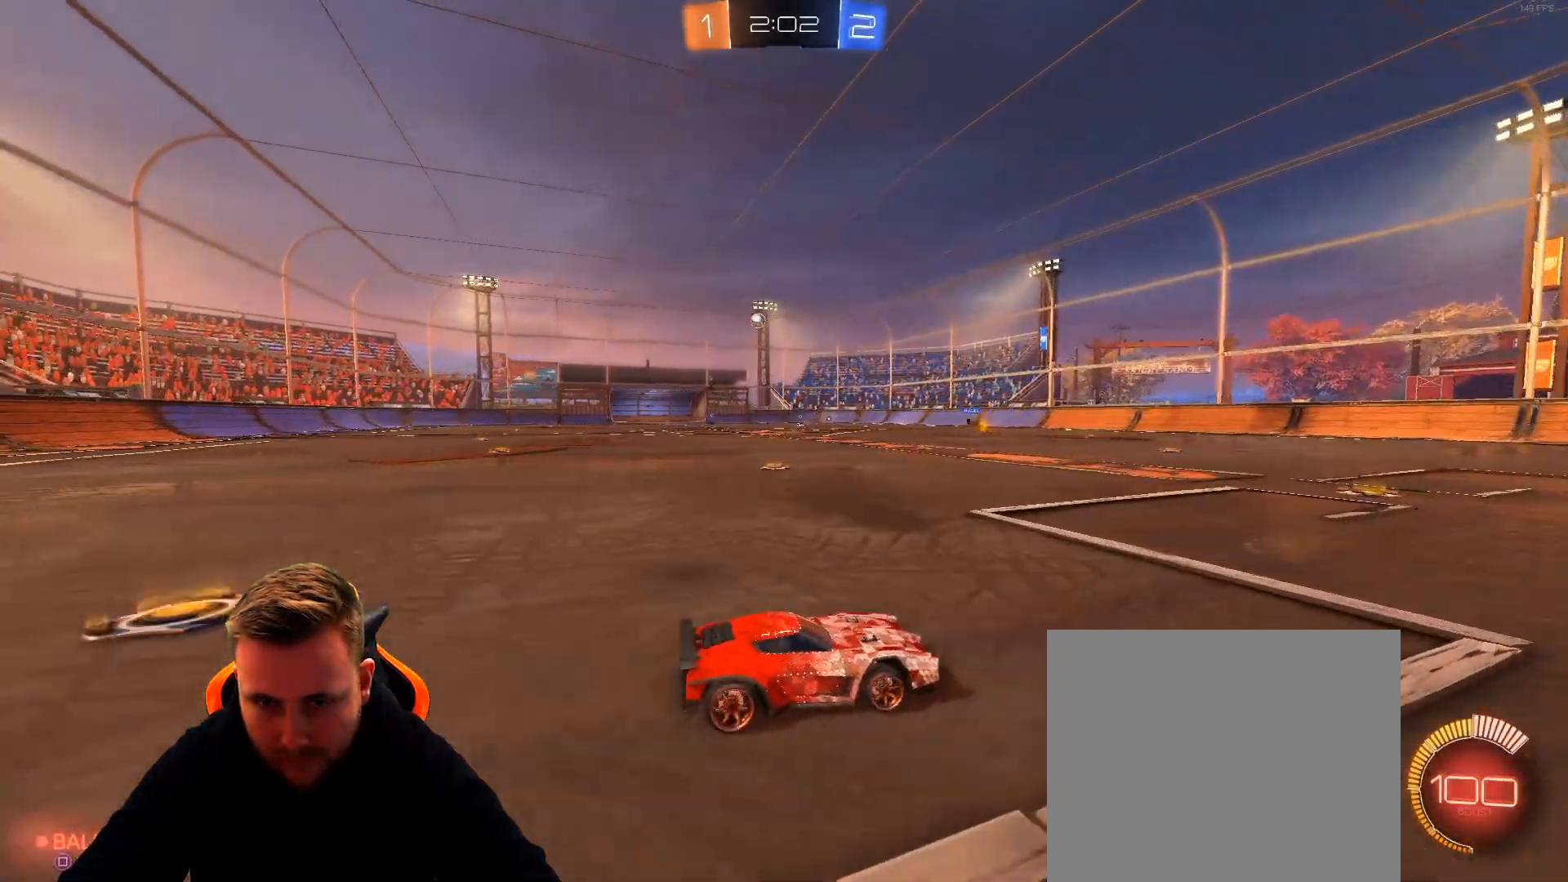
{"buttons": ["L1", "R2"], "left_stick": "left", "right_stick": "center", "events": [[117, "L2", "up"], [117, "R2", "down"], [117, "left_stick", "left"], [467, "L1", "down"]]}
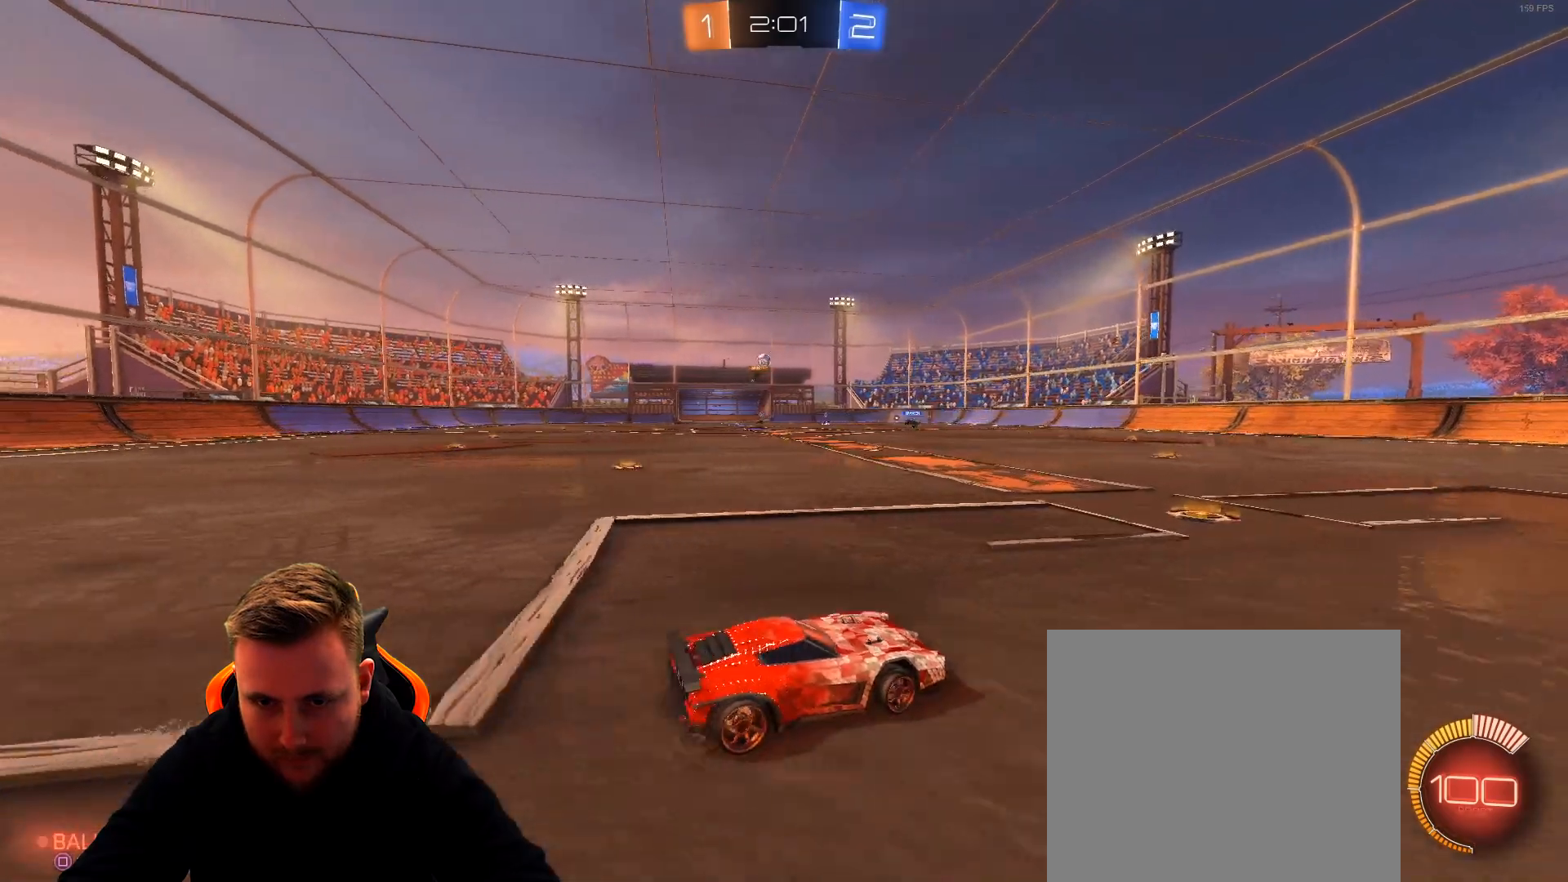
{"buttons": ["R2"], "left_stick": "center", "right_stick": "center", "events": [[83, "L1", "up"], [233, "left_stick", "center"]]}
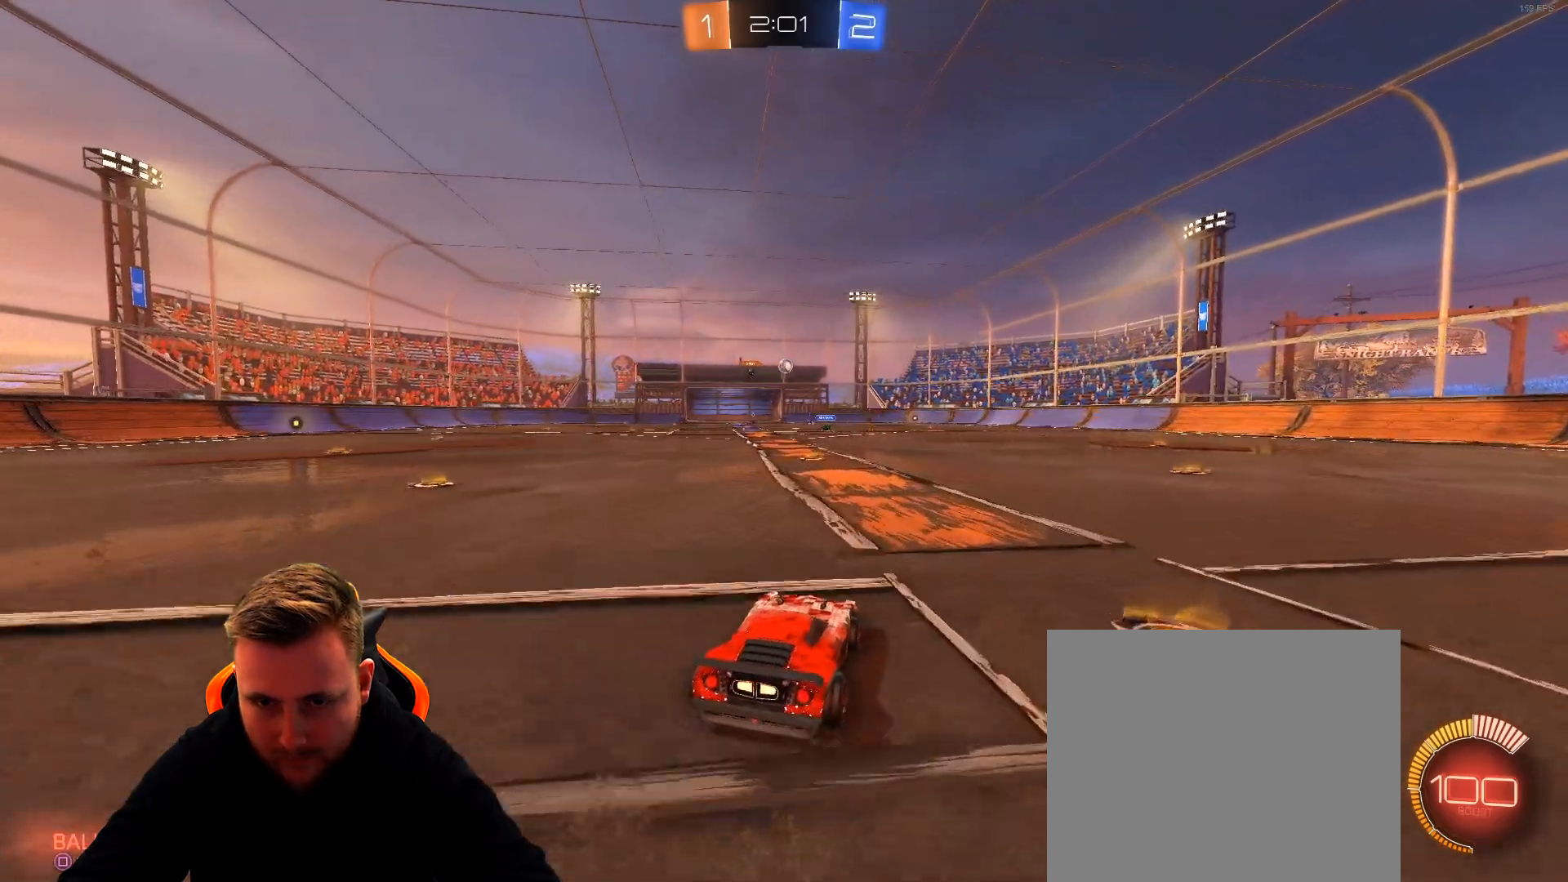
{"buttons": ["R2"], "left_stick": "left", "right_stick": "center", "events": [[183, "left_stick", "right"], [417, "left_stick", "center"], [500, "left_stick", "left"]]}